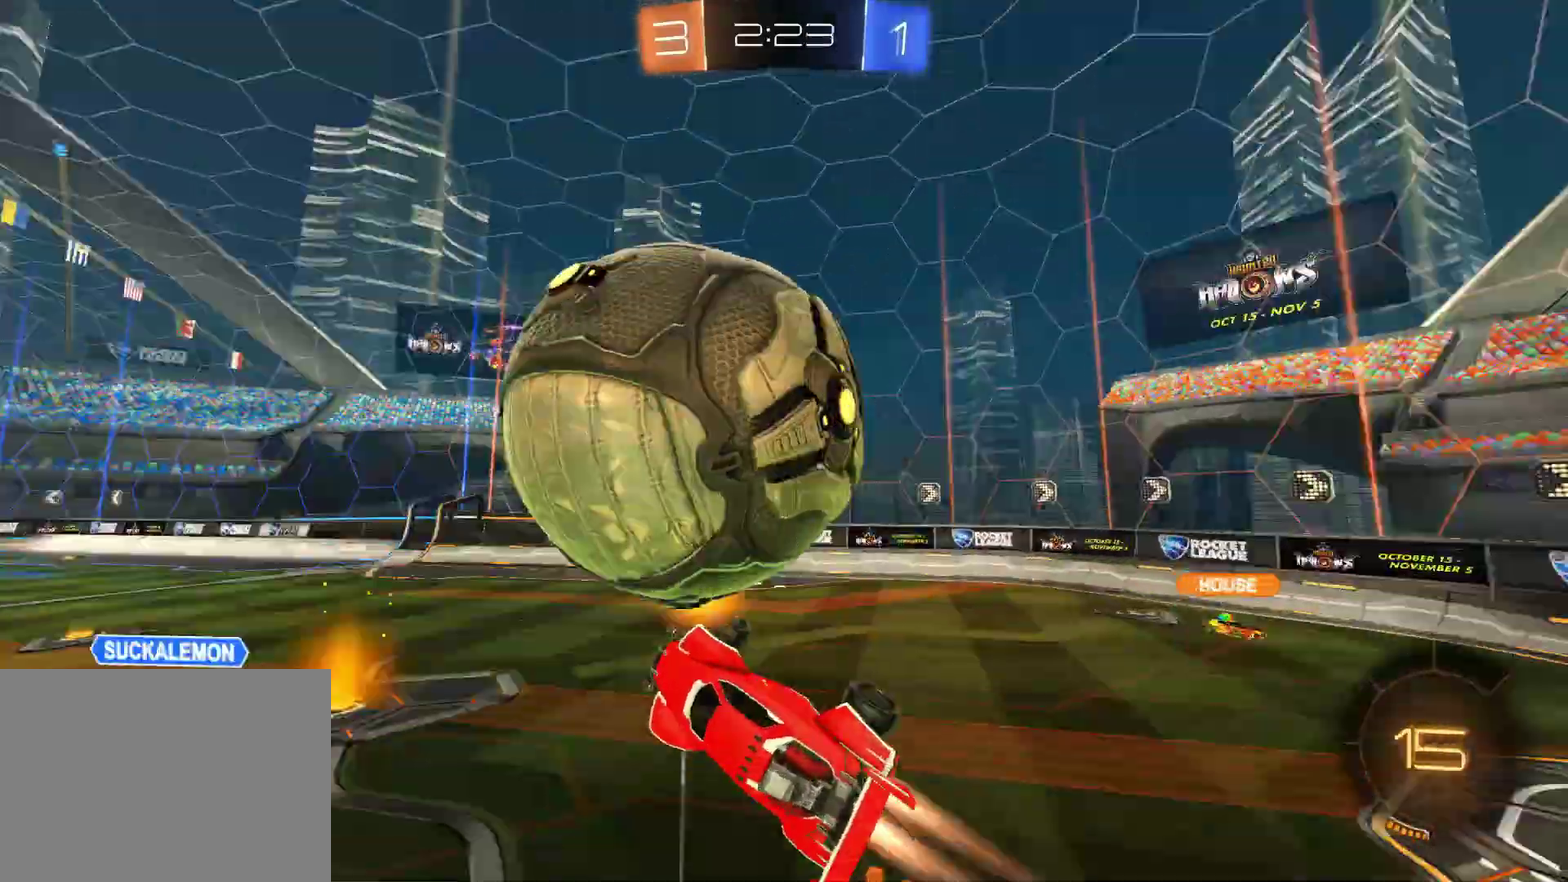
Gameplay with a controller (PlayStation layout); each line is a JSON object with the inputs held at the frame after it (dt_ms = milliseconds from this image to that frame). "events" lists button and stick changes between this image and that frame as [ms after this image, input, new state], when the widget could be followed in between. Not read: R3 right_stick.
{"dt_ms": 500, "buttons": ["L1", "R2"], "left_stick": "up-right", "events": [[17, "CROSS", "down"], [67, "left_stick", "up-right"], [200, "CROSS", "up"], [250, "R1", "up"]]}
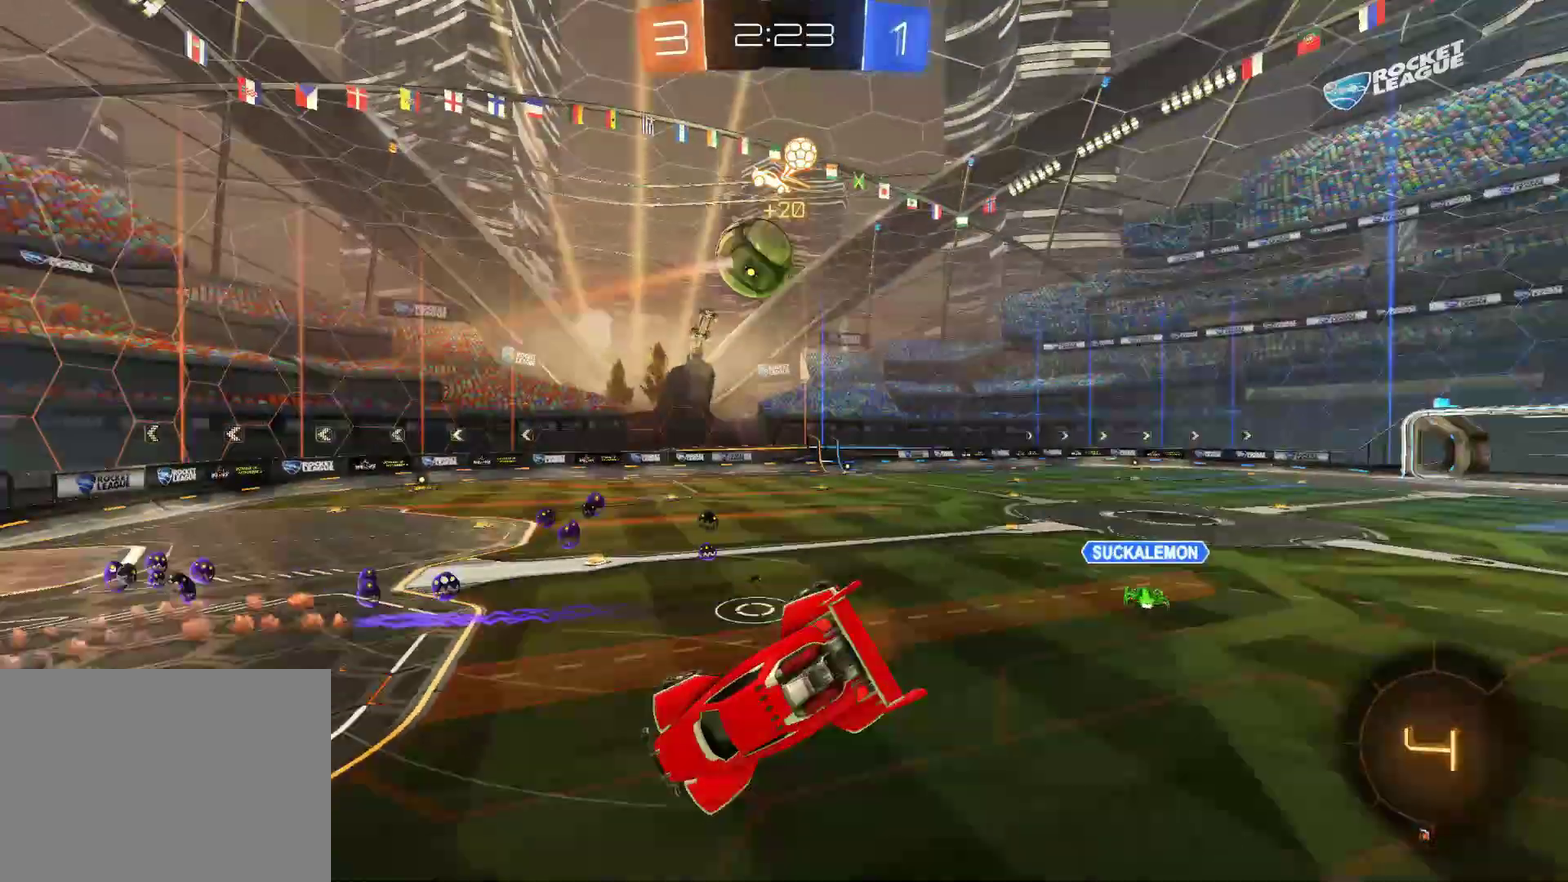
{"dt_ms": 500, "buttons": ["R2"], "left_stick": "right", "events": [[233, "TRIANGLE", "down"], [233, "left_stick", "right"], [333, "L1", "up"], [417, "TRIANGLE", "up"]]}
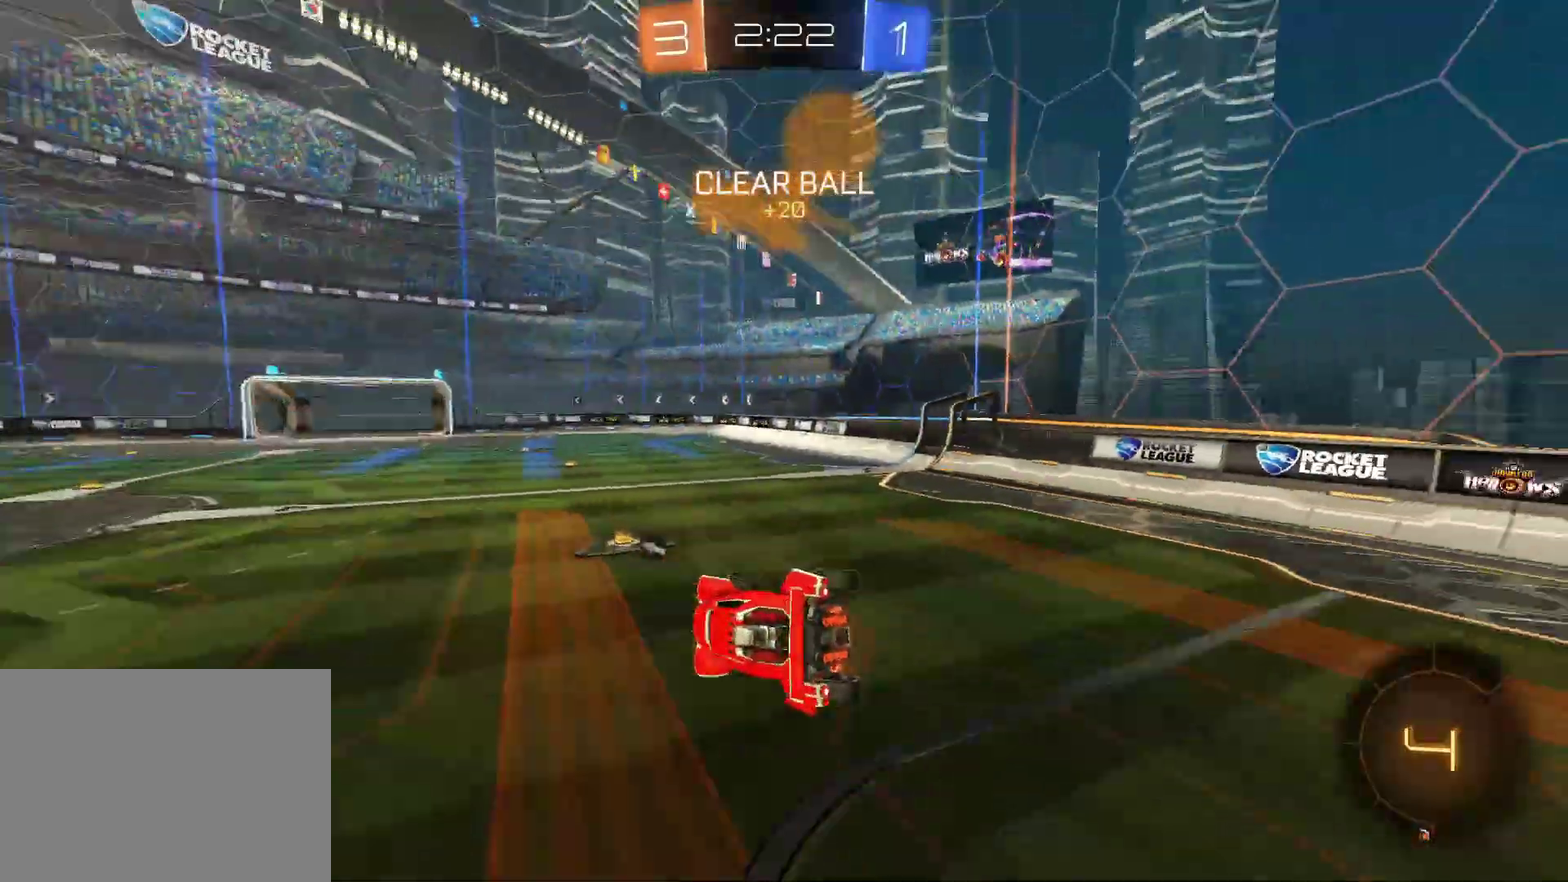
{"dt_ms": 500, "buttons": ["L1", "R2"], "left_stick": "up", "events": [[200, "left_stick", "center"], [400, "L1", "down"], [400, "left_stick", "up"]]}
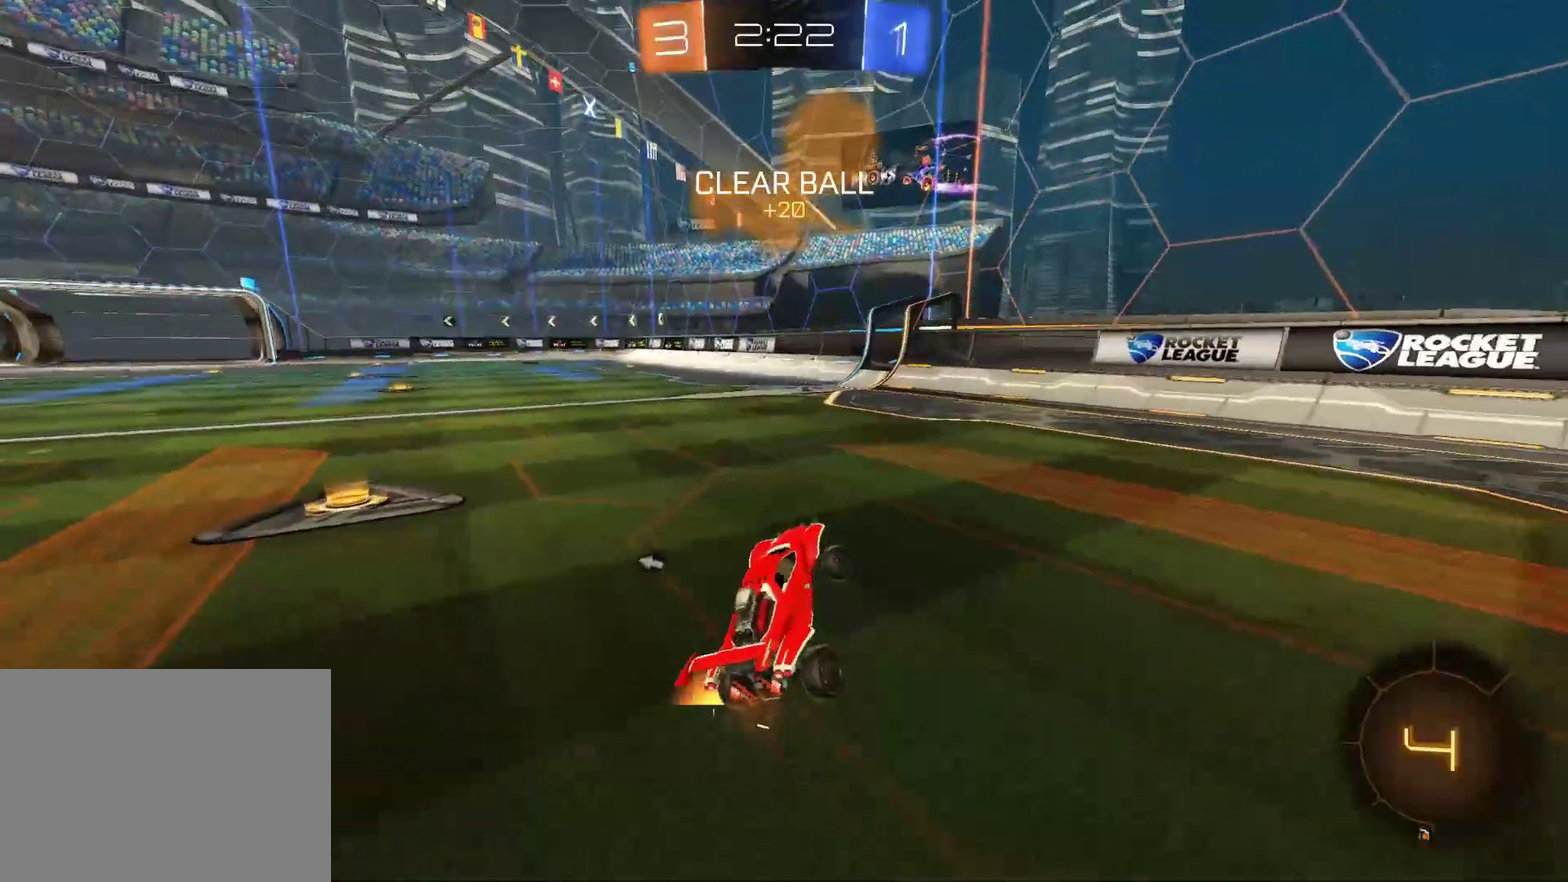
{"dt_ms": 500, "buttons": ["R2"], "left_stick": "center", "events": [[33, "L1", "up"], [67, "left_stick", "center"]]}
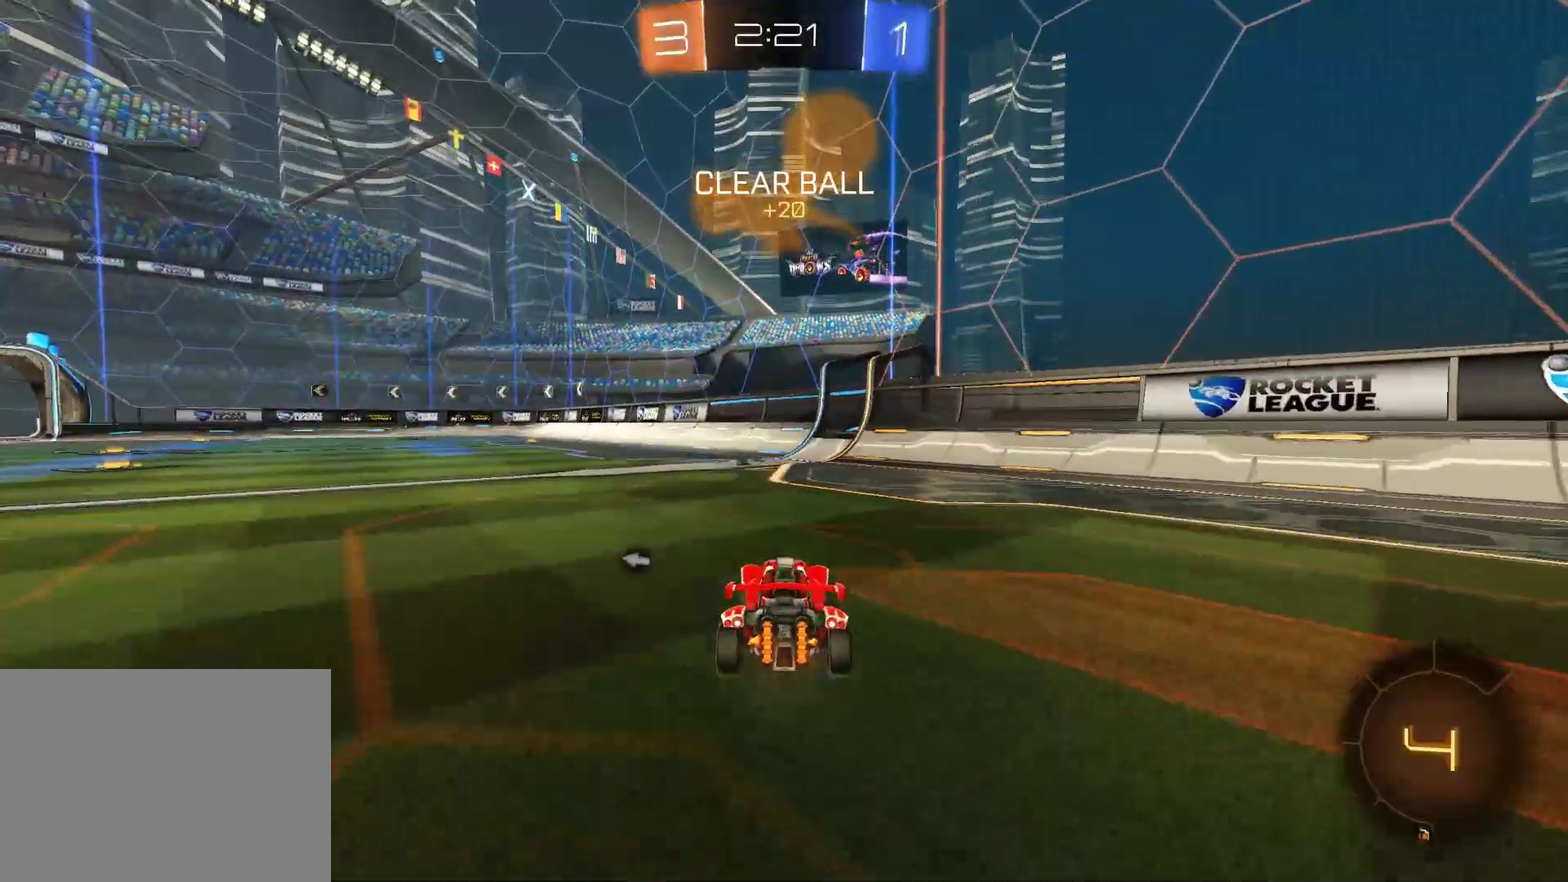
{"dt_ms": 500, "buttons": ["R2"], "left_stick": "center", "events": [[233, "TRIANGLE", "down"], [383, "TRIANGLE", "up"]]}
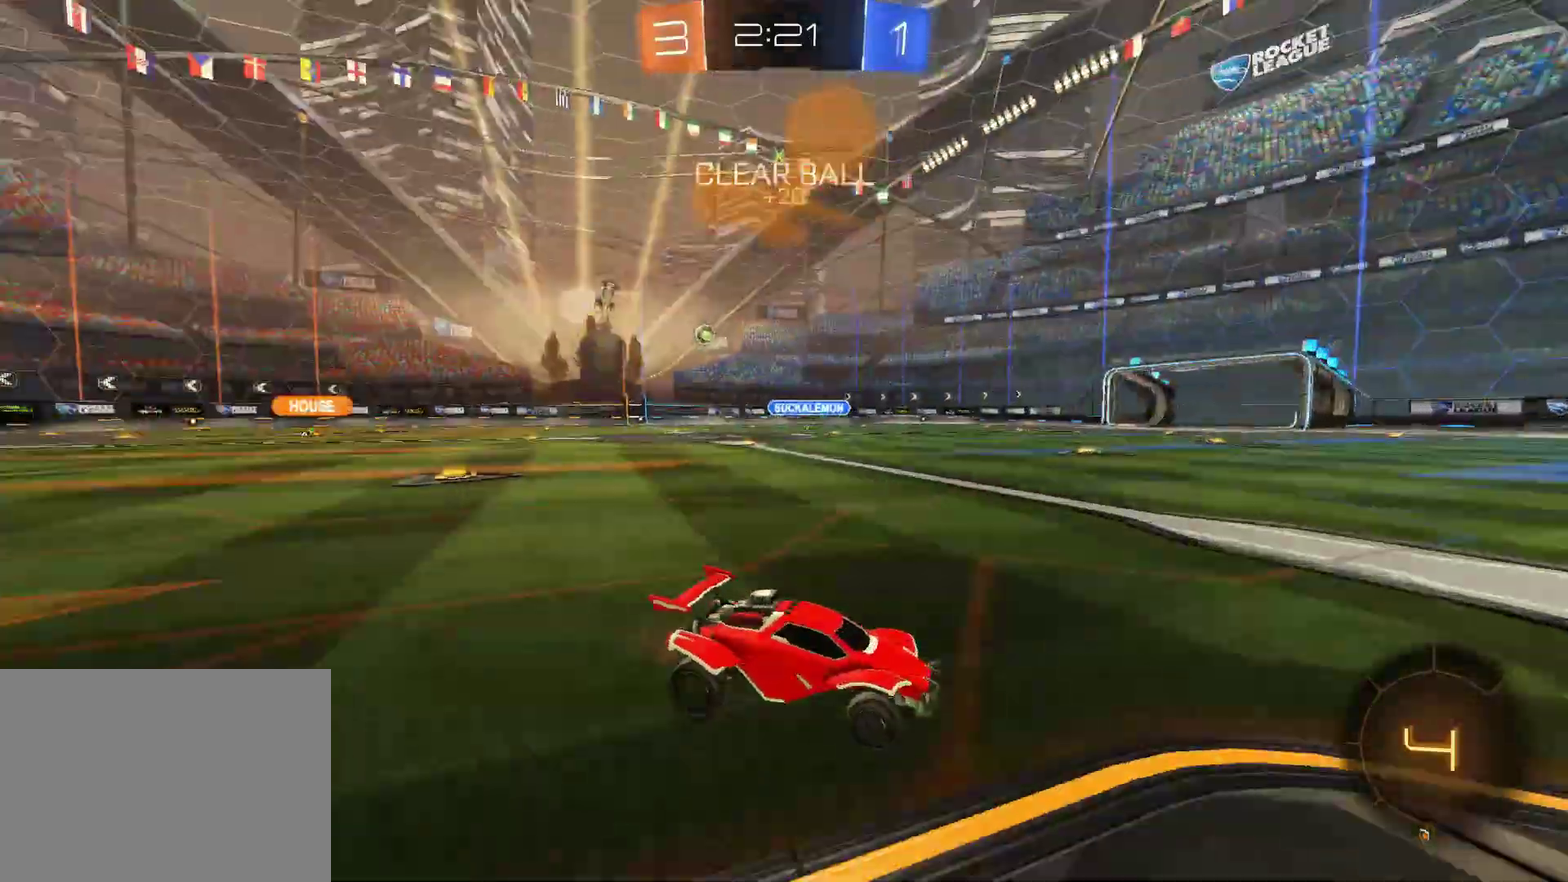
{"dt_ms": 1000, "buttons": ["R2"], "left_stick": "left", "events": [[183, "left_stick", "left"], [217, "L1", "down"], [400, "L1", "up"]]}
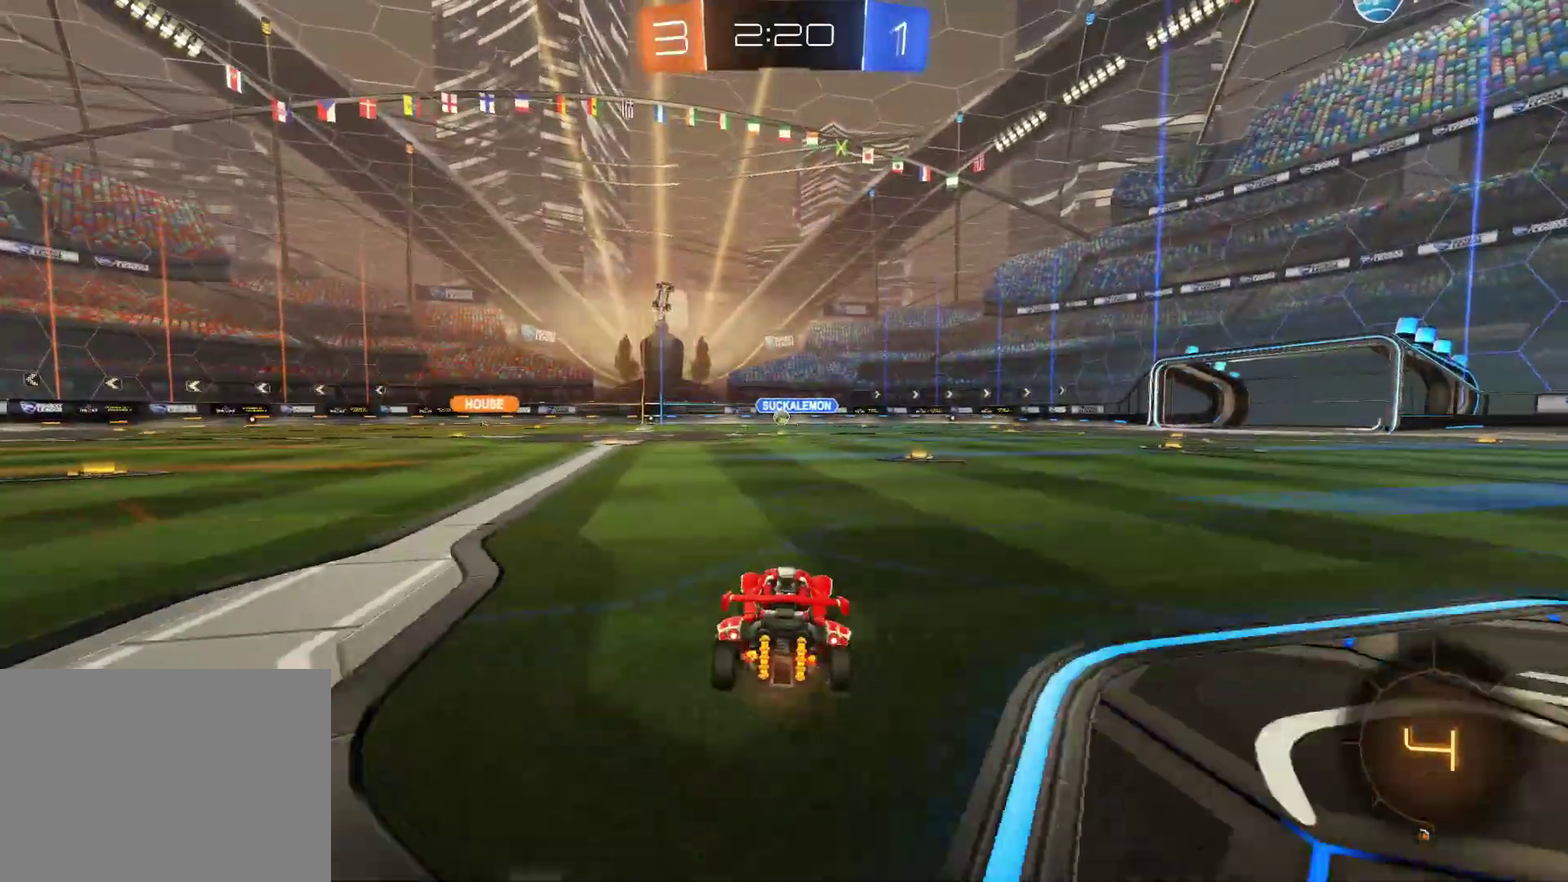
{"dt_ms": 500, "buttons": ["R2"], "left_stick": "center", "events": [[117, "left_stick", "center"]]}
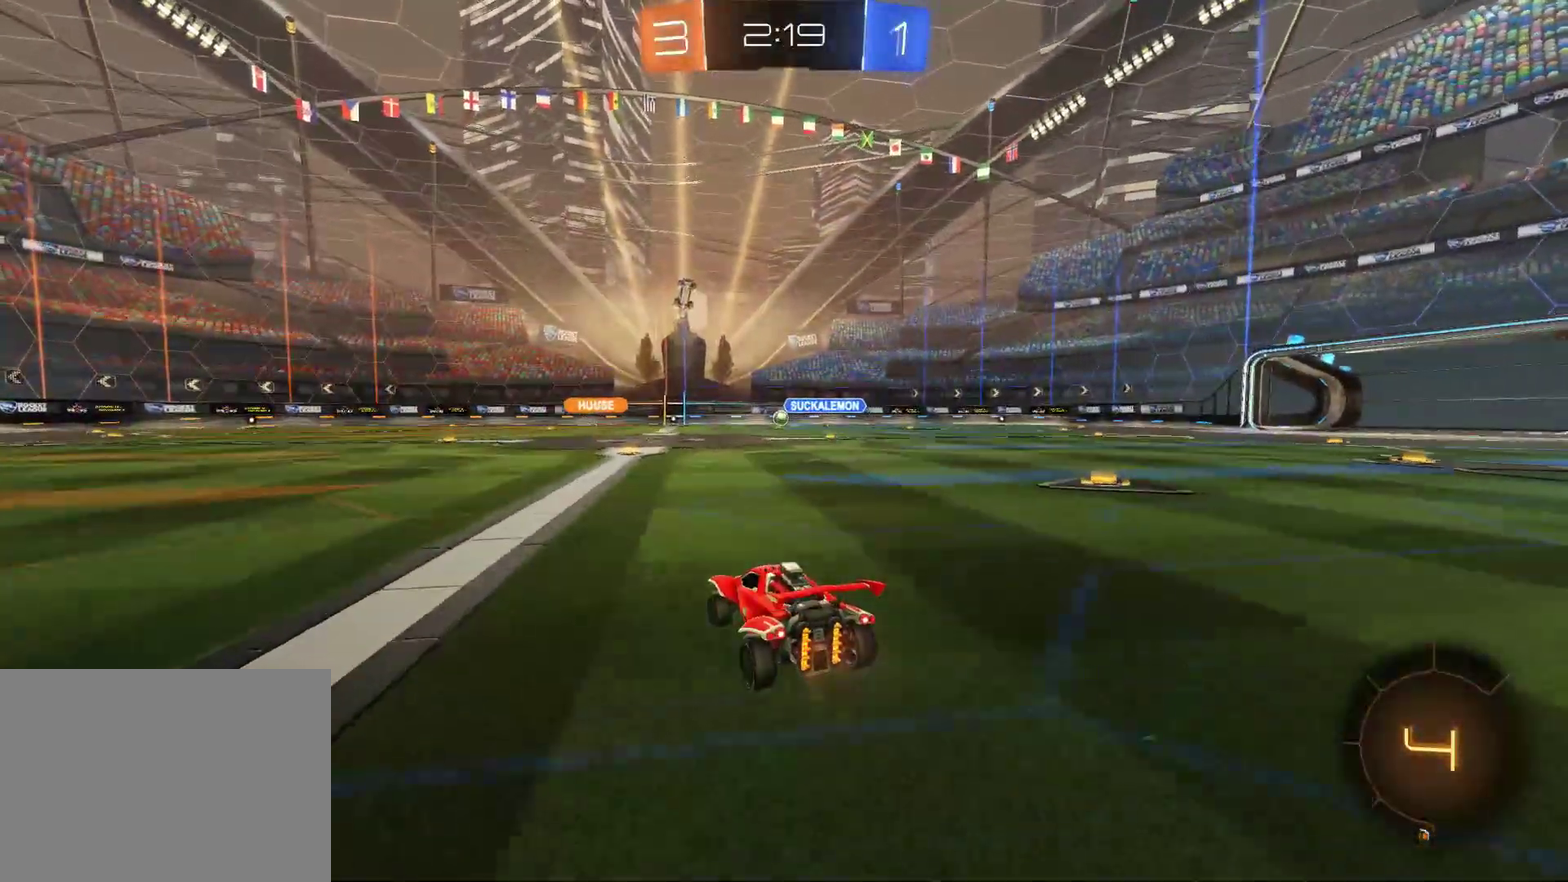
{"dt_ms": 500, "buttons": ["R2"], "left_stick": "center", "events": []}
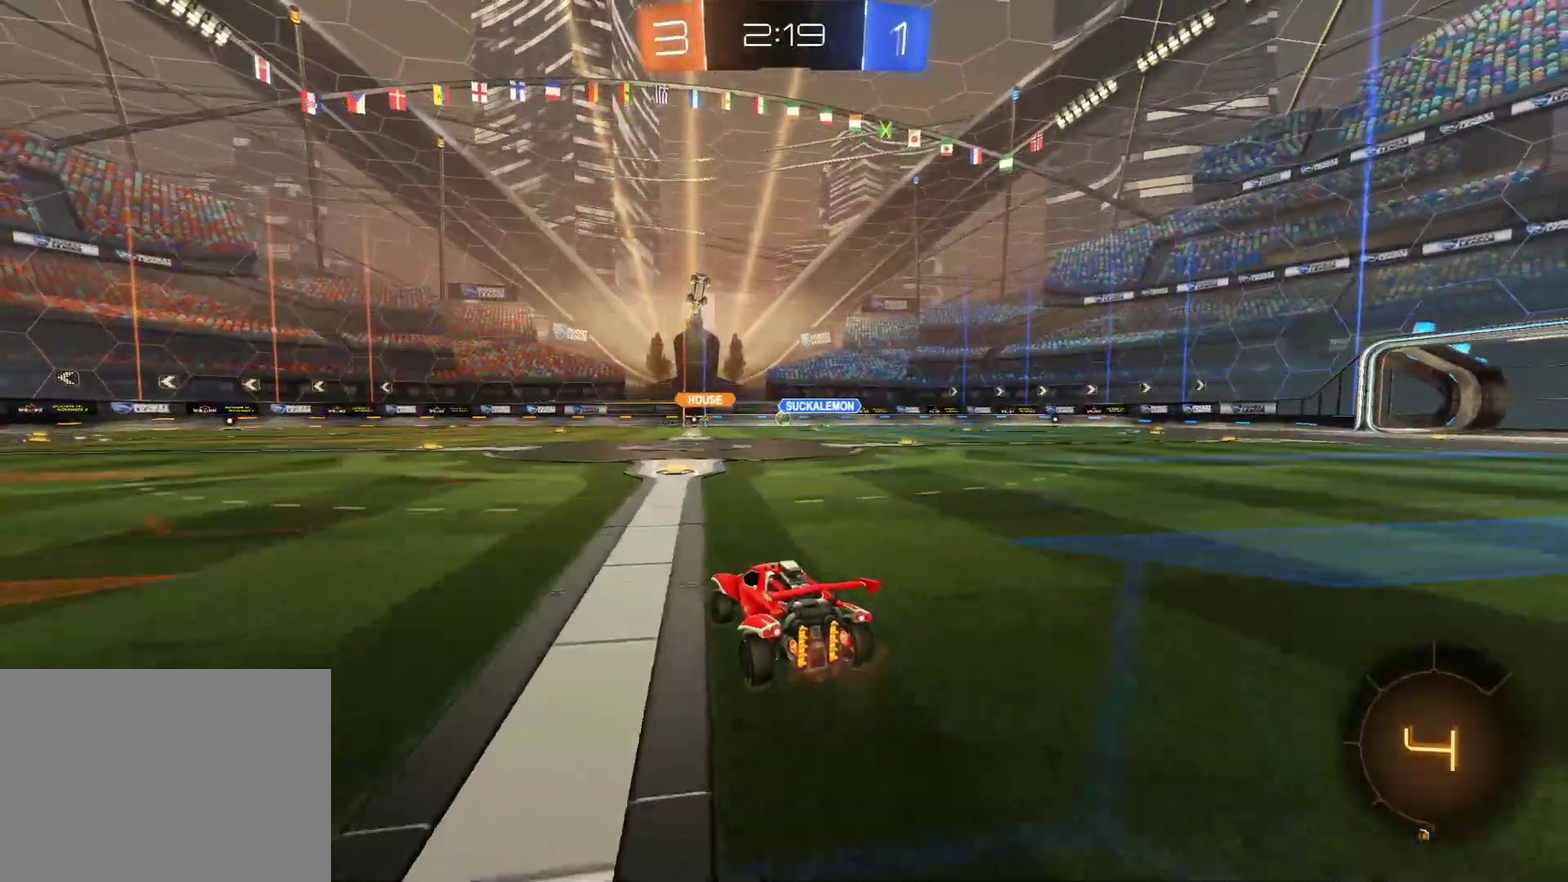
{"dt_ms": 500, "buttons": ["R2"], "left_stick": "right", "events": [[500, "left_stick", "right"]]}
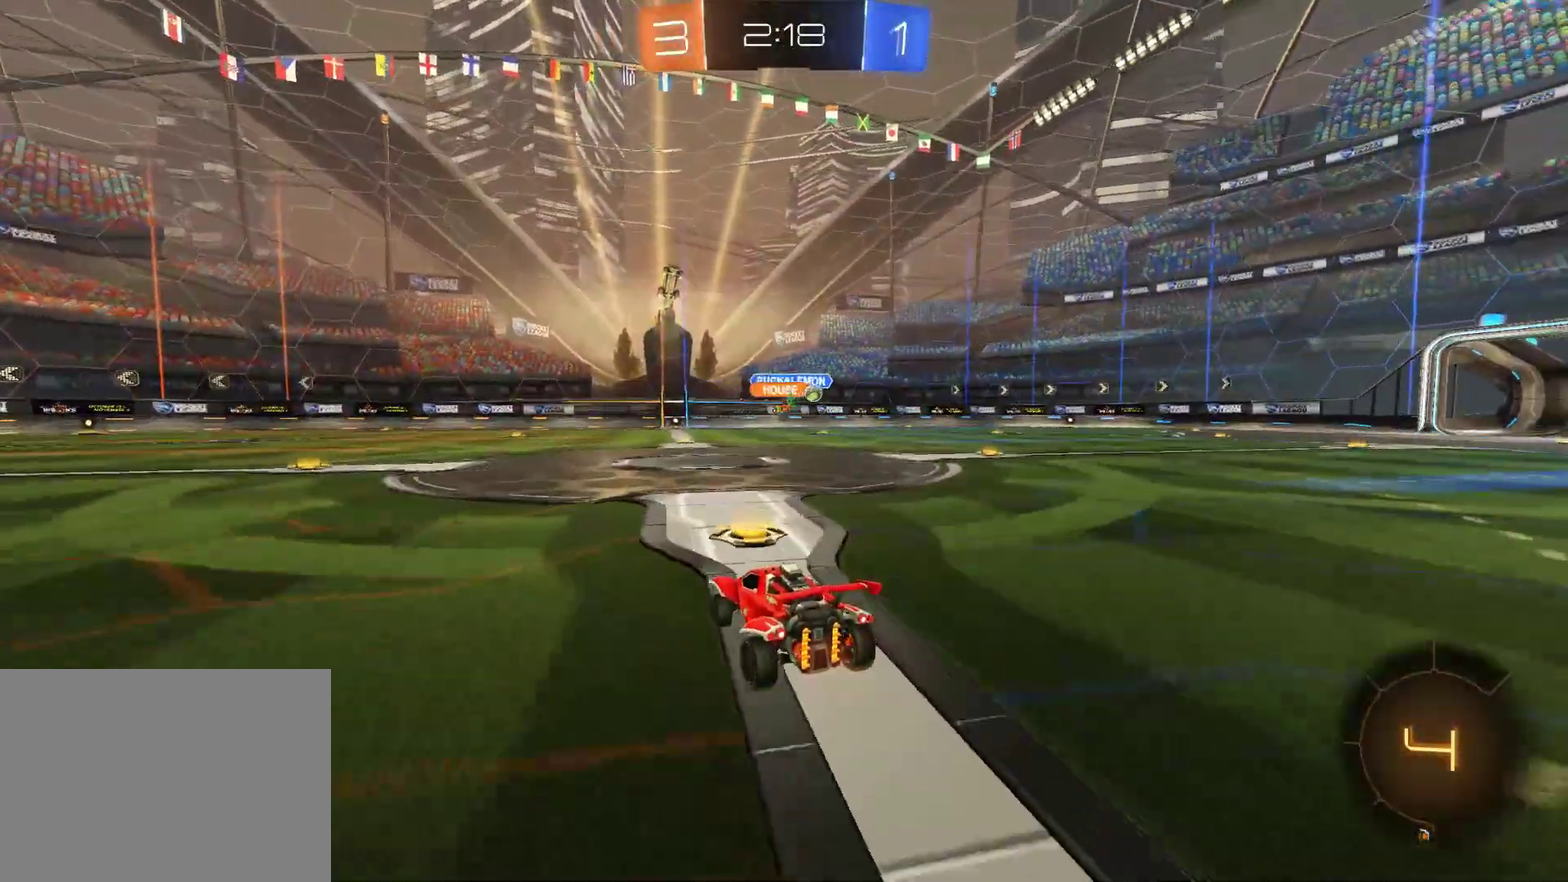
{"dt_ms": 500, "buttons": ["R2"], "left_stick": "right", "events": [[50, "L1", "down"], [183, "L1", "up"]]}
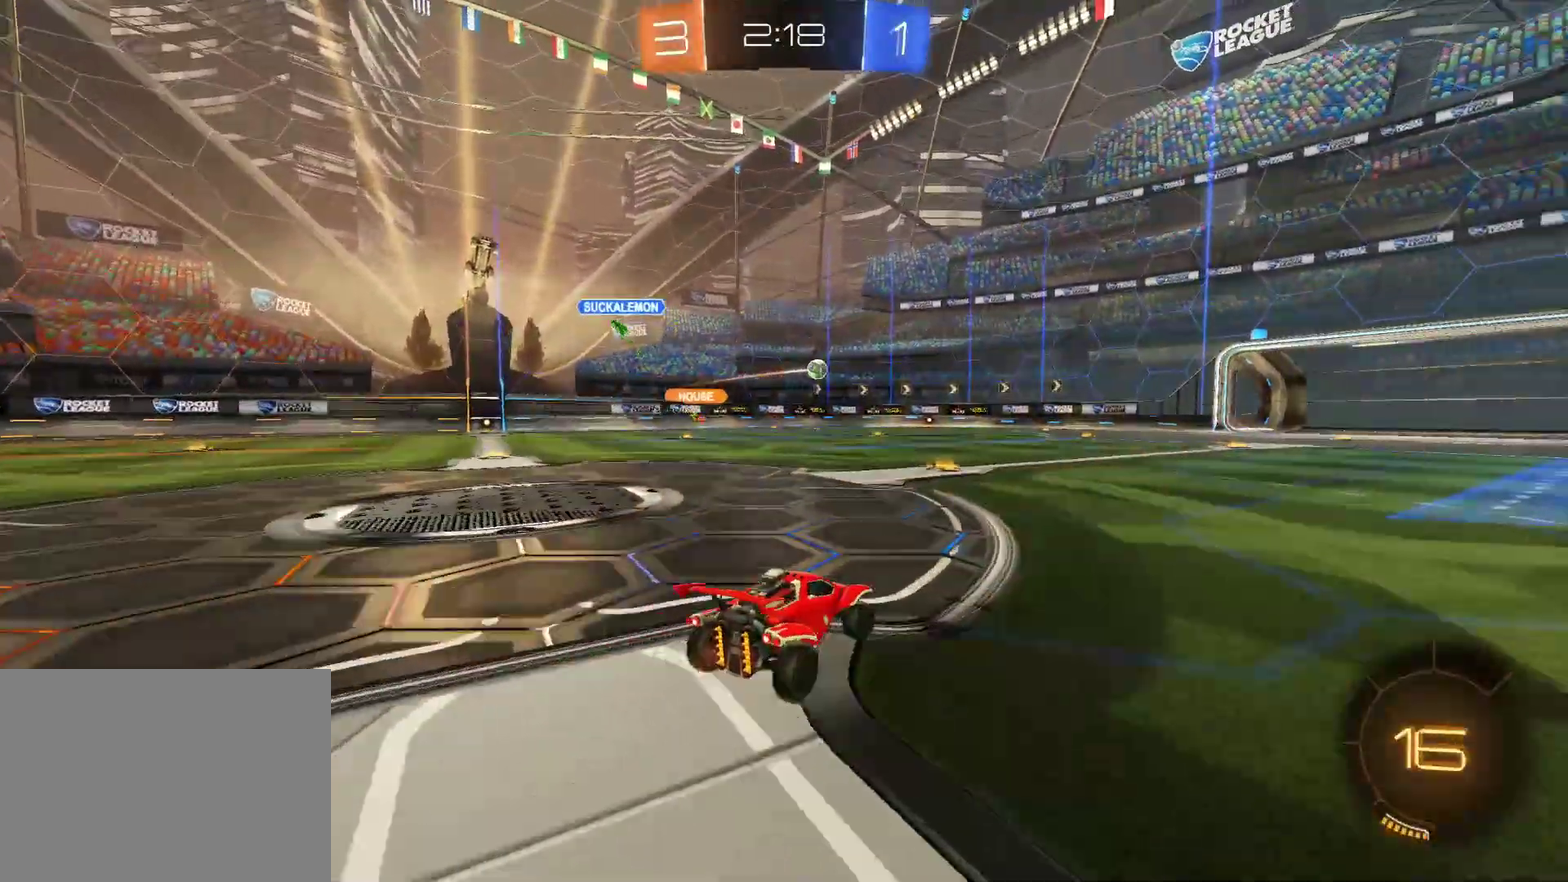
{"dt_ms": 500, "buttons": ["R2"], "left_stick": "center", "events": [[100, "left_stick", "center"], [200, "left_stick", "left"], [367, "left_stick", "center"]]}
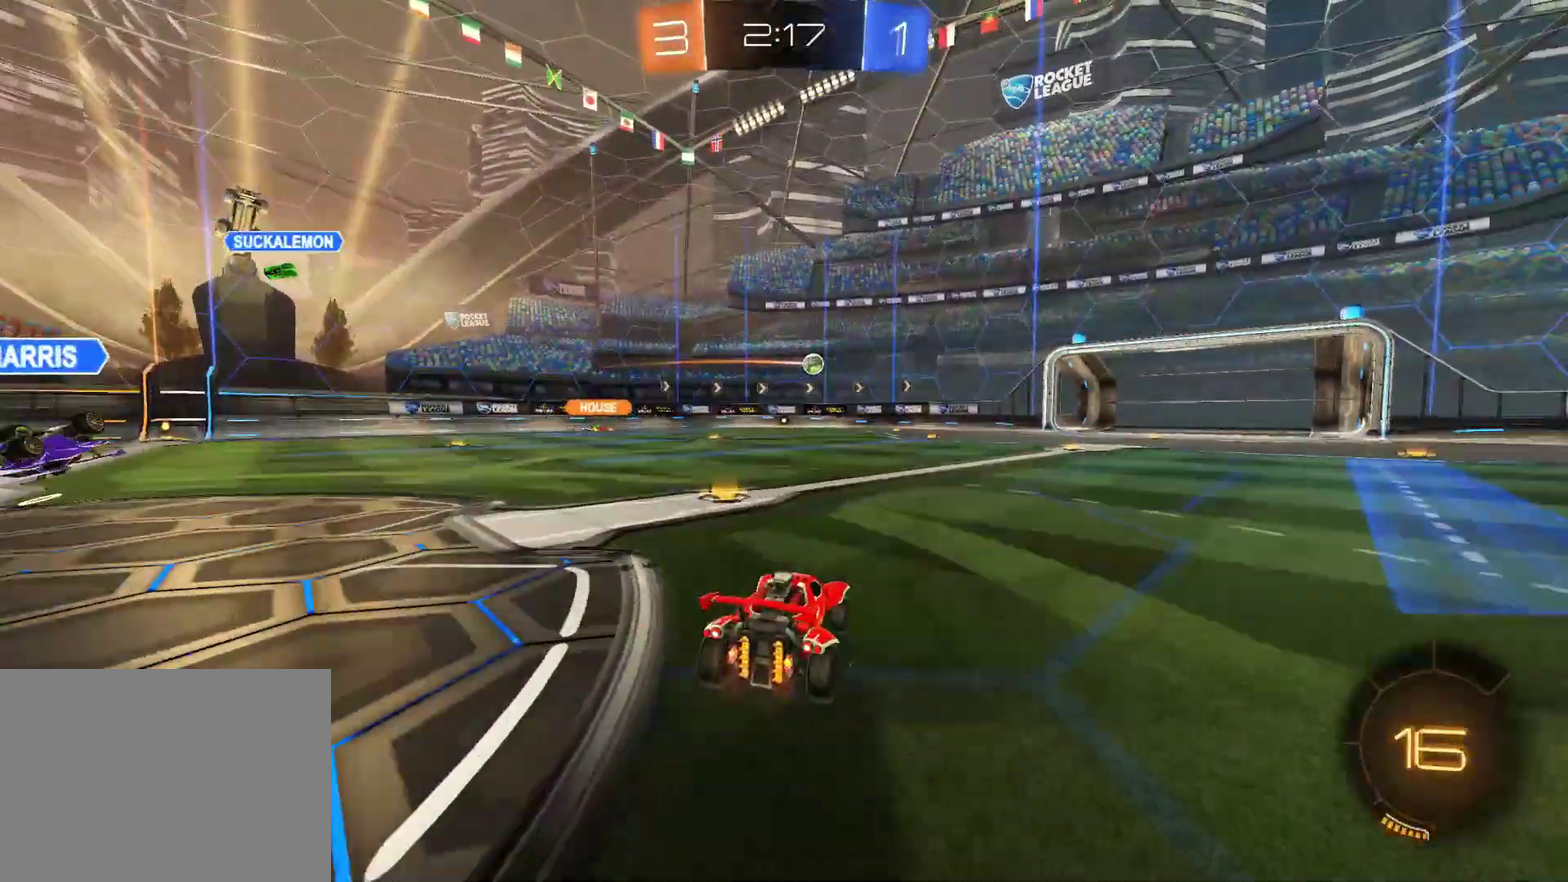
{"dt_ms": 500, "buttons": [], "left_stick": "center"}
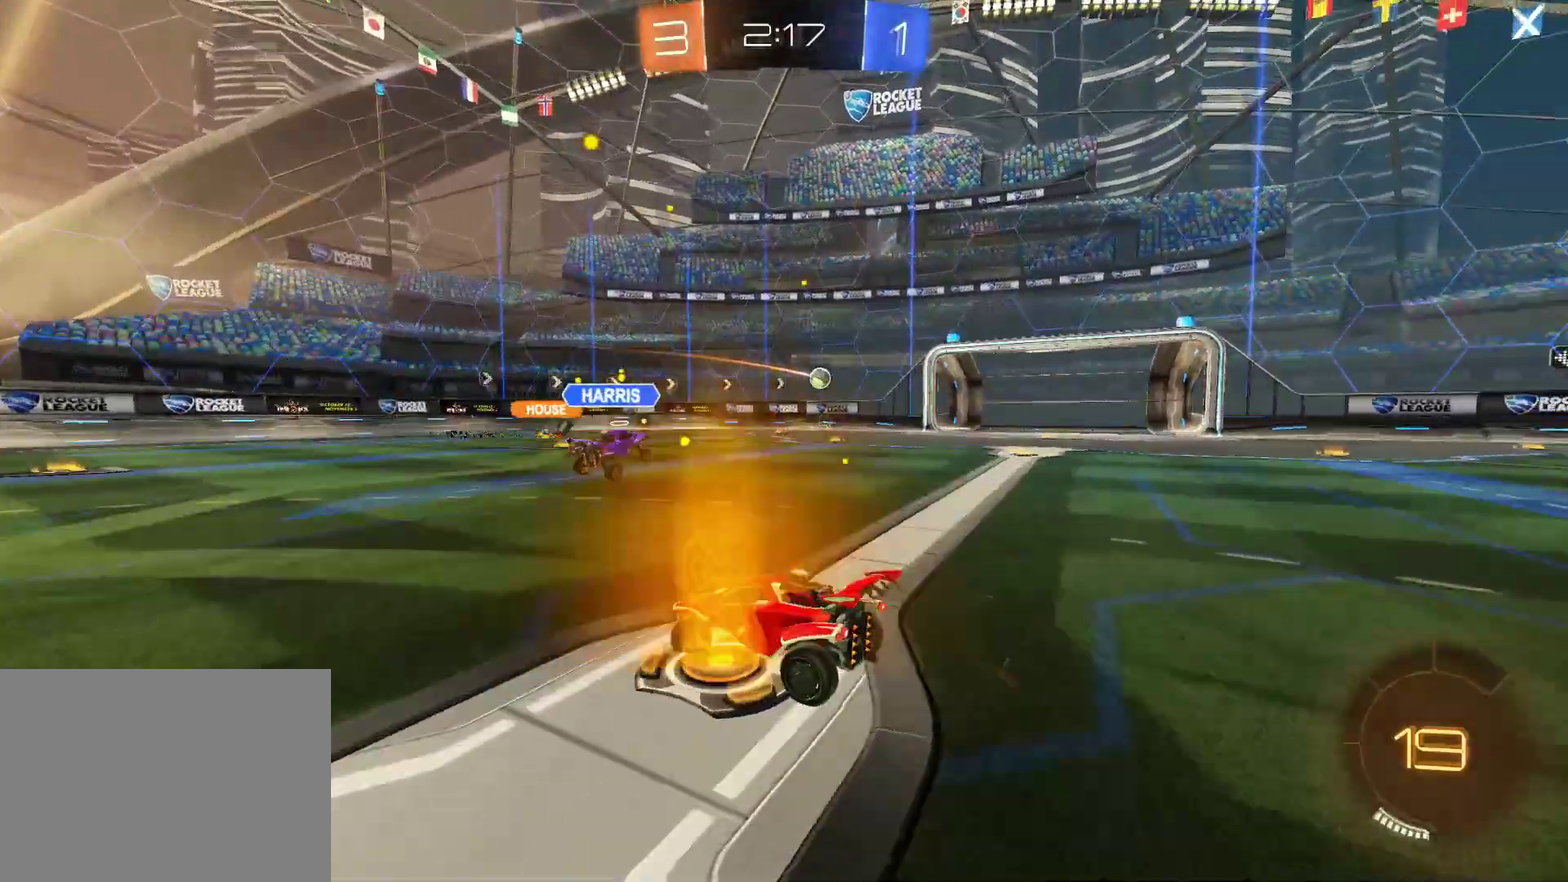
{"dt_ms": 500, "buttons": [], "left_stick": "center"}
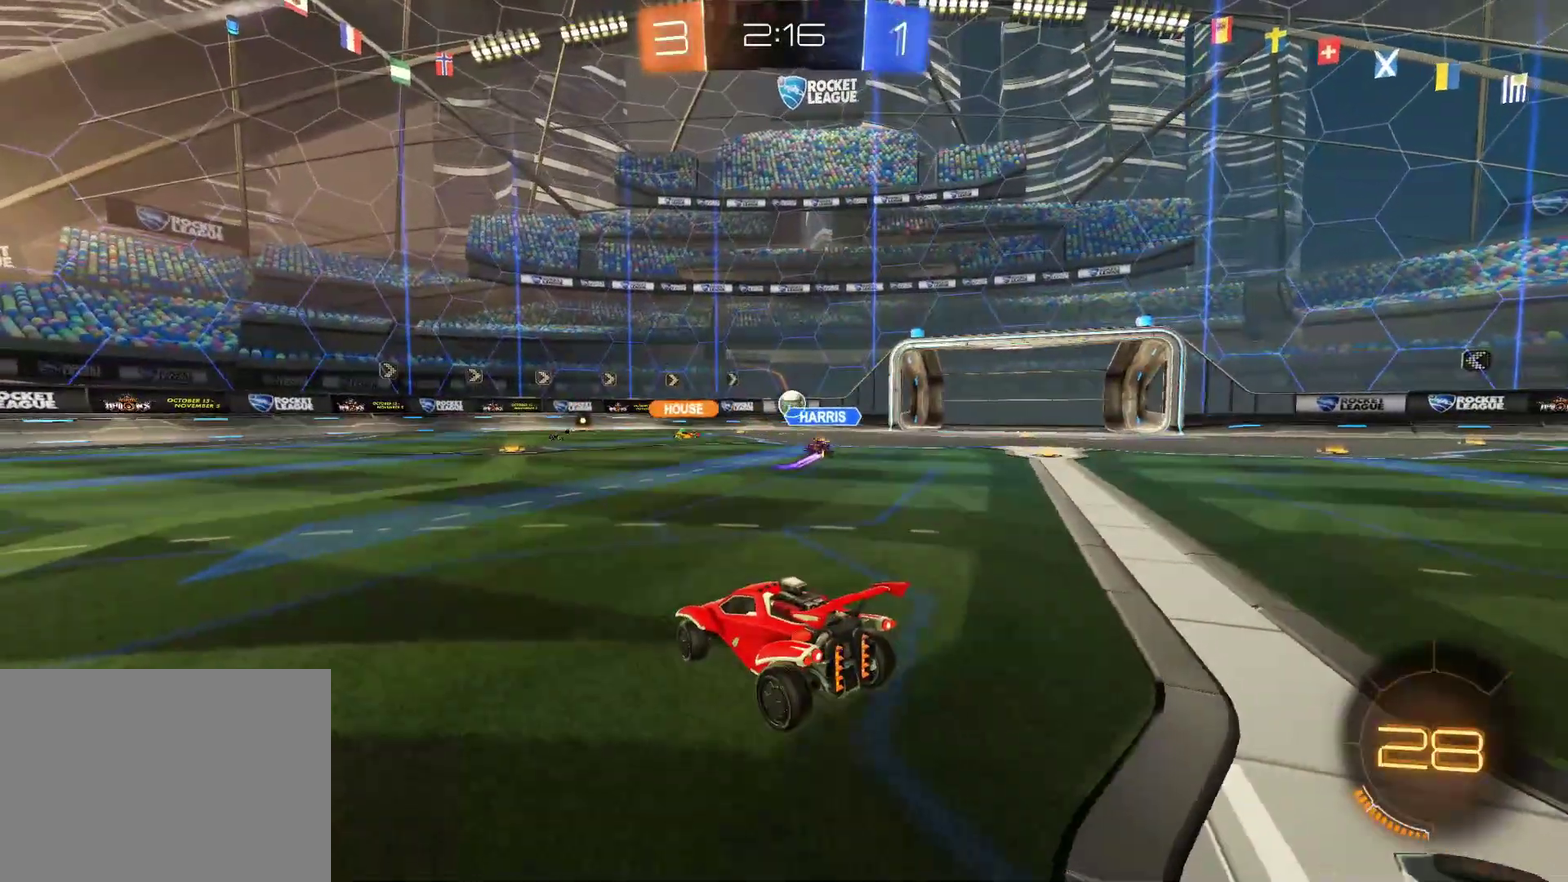
{"dt_ms": 500, "buttons": [], "left_stick": "center", "events": []}
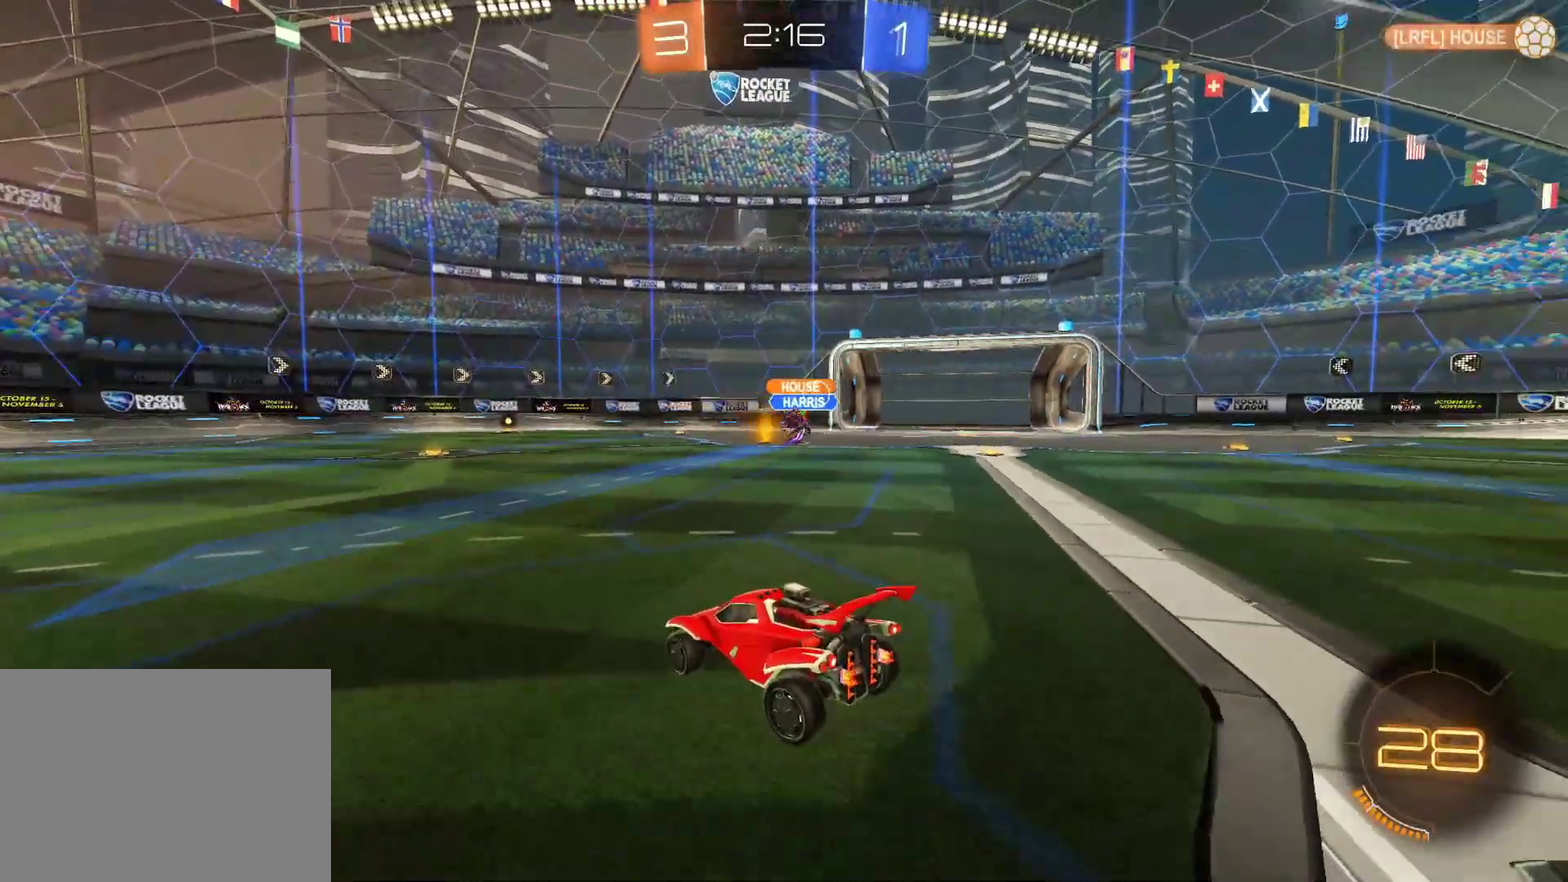
{"dt_ms": 500, "buttons": ["R2"], "left_stick": "right", "events": [[17, "left_stick", "right"], [33, "R2", "down"]]}
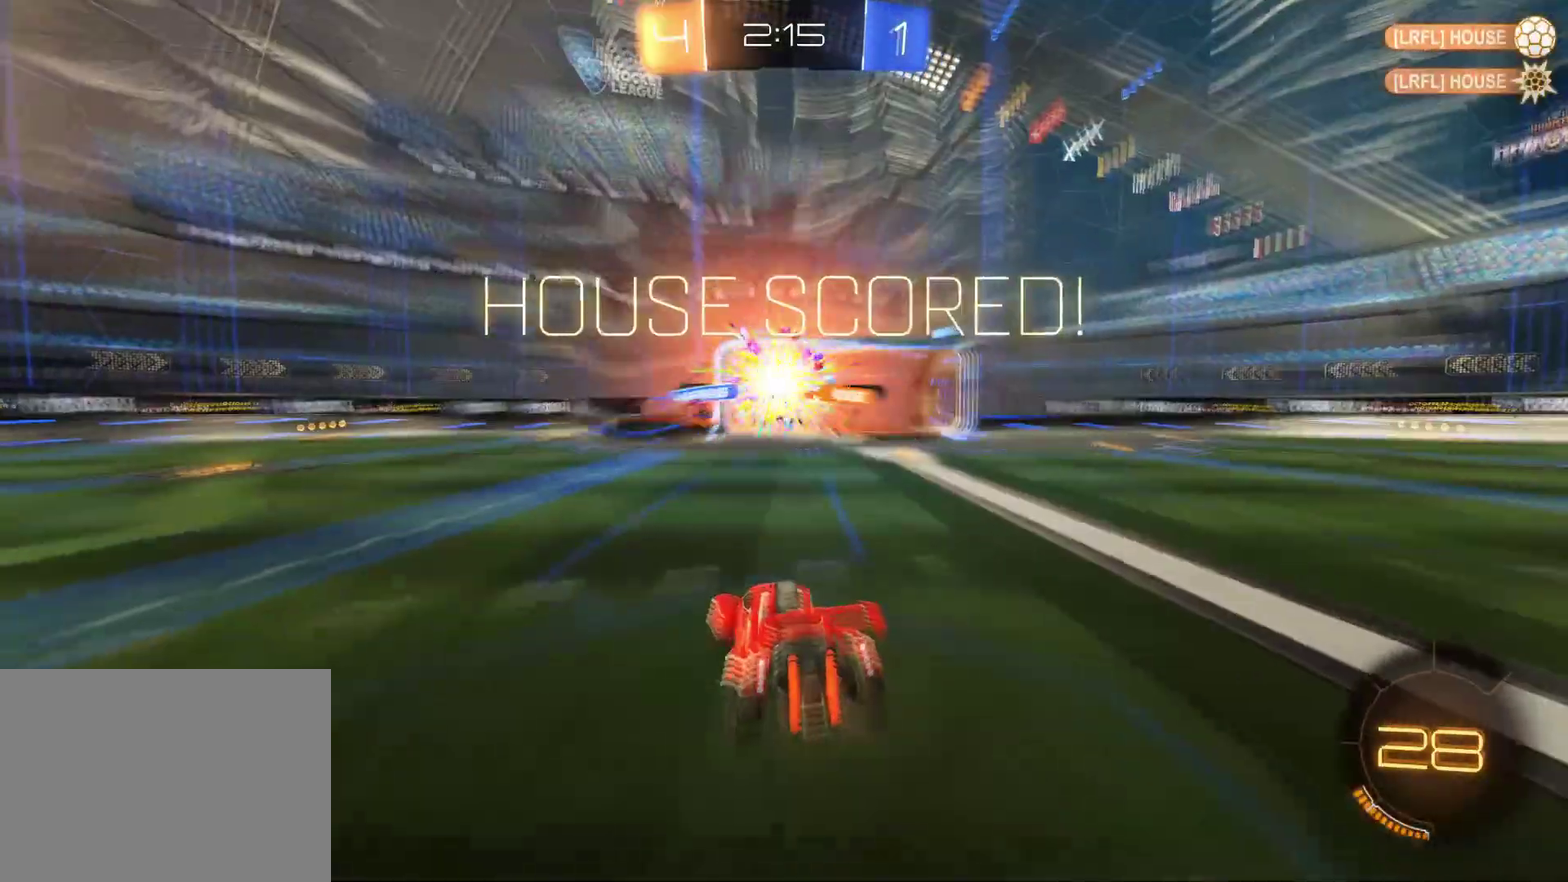
{"dt_ms": 500, "buttons": ["R2"], "left_stick": "center", "events": [[383, "left_stick", "center"]]}
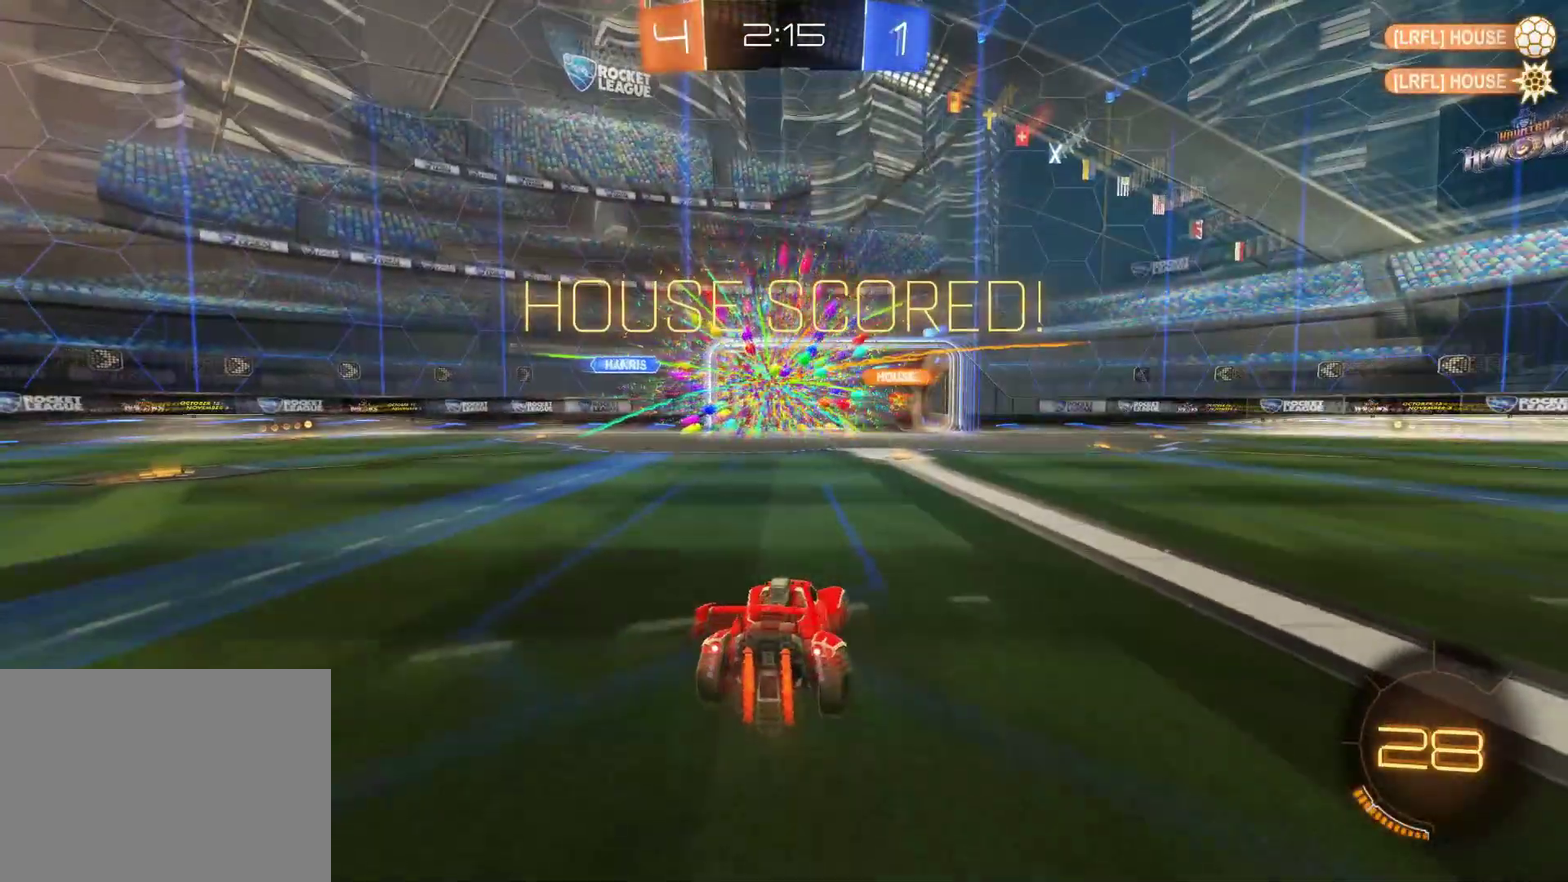
{"dt_ms": 500, "buttons": ["CROSS", "L2"], "left_stick": "down", "events": [[17, "R2", "up"], [33, "L2", "down"], [200, "left_stick", "down"], [267, "CROSS", "down"], [333, "CROSS", "up"], [417, "CROSS", "down"]]}
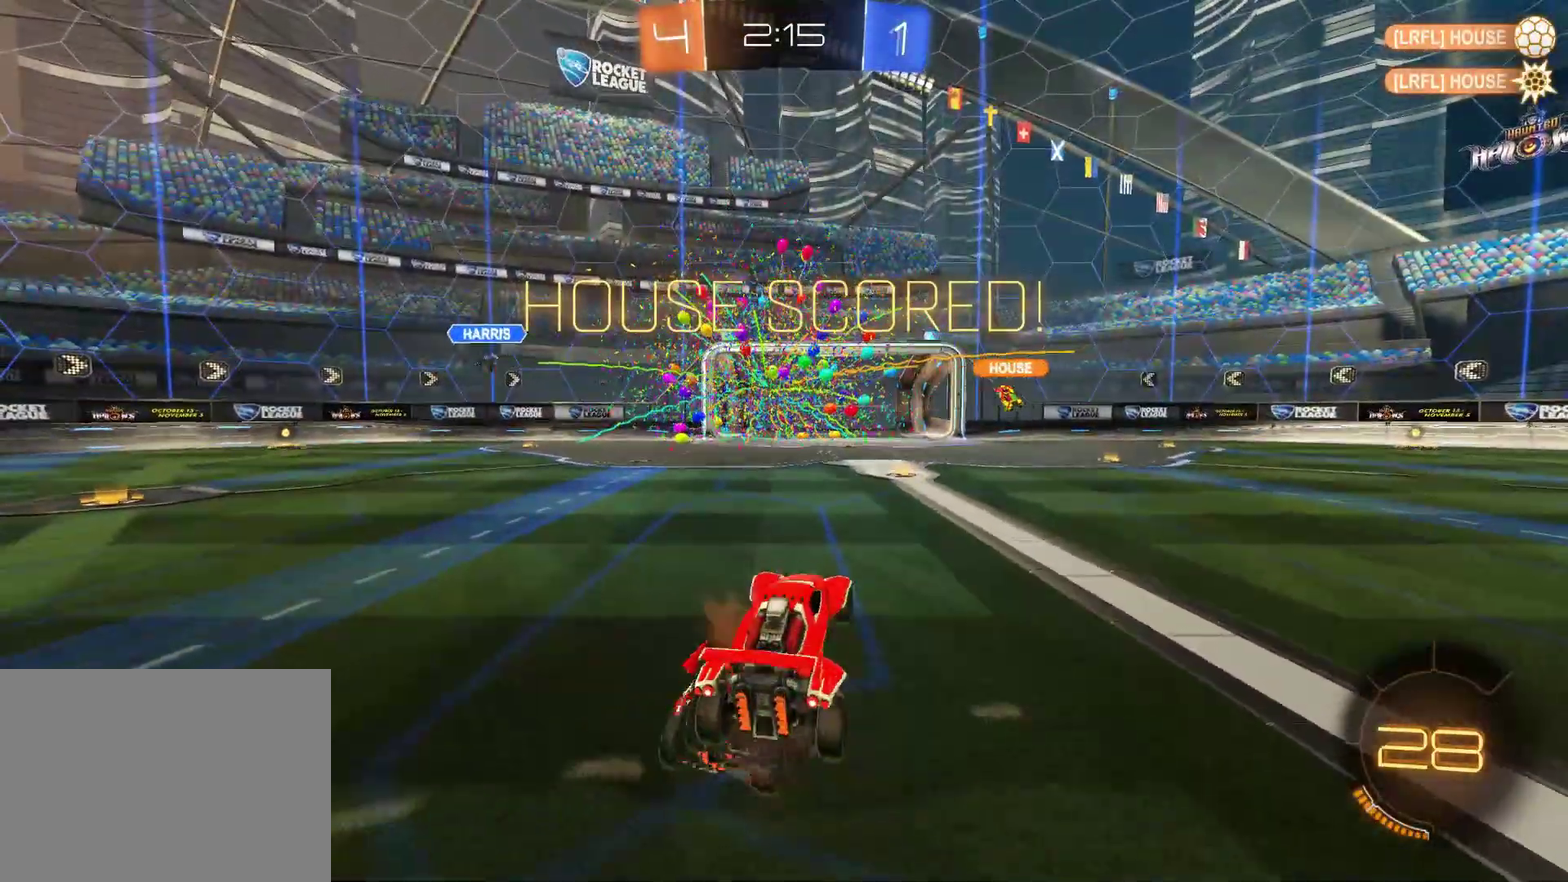
{"dt_ms": 500, "buttons": ["SQUARE", "L2", "R2"], "left_stick": "up", "events": [[133, "CROSS", "up"], [183, "left_stick", "down-right"], [250, "left_stick", "up"], [350, "R2", "down"], [417, "SQUARE", "down"]]}
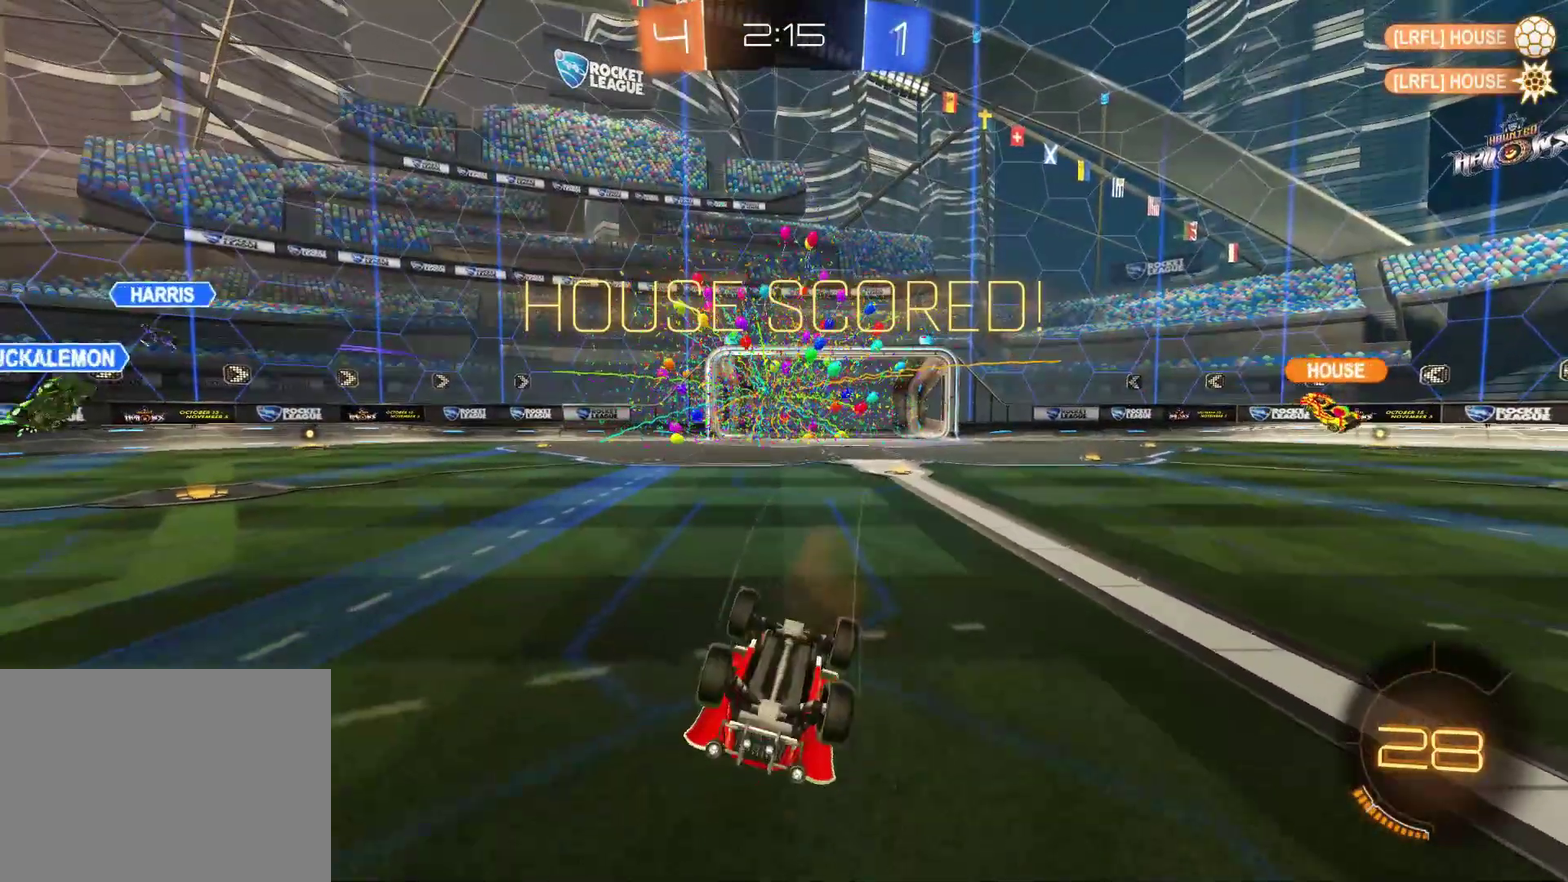
{"dt_ms": 500, "buttons": ["L2", "R2"], "left_stick": "up", "events": [[500, "SQUARE", "up"]]}
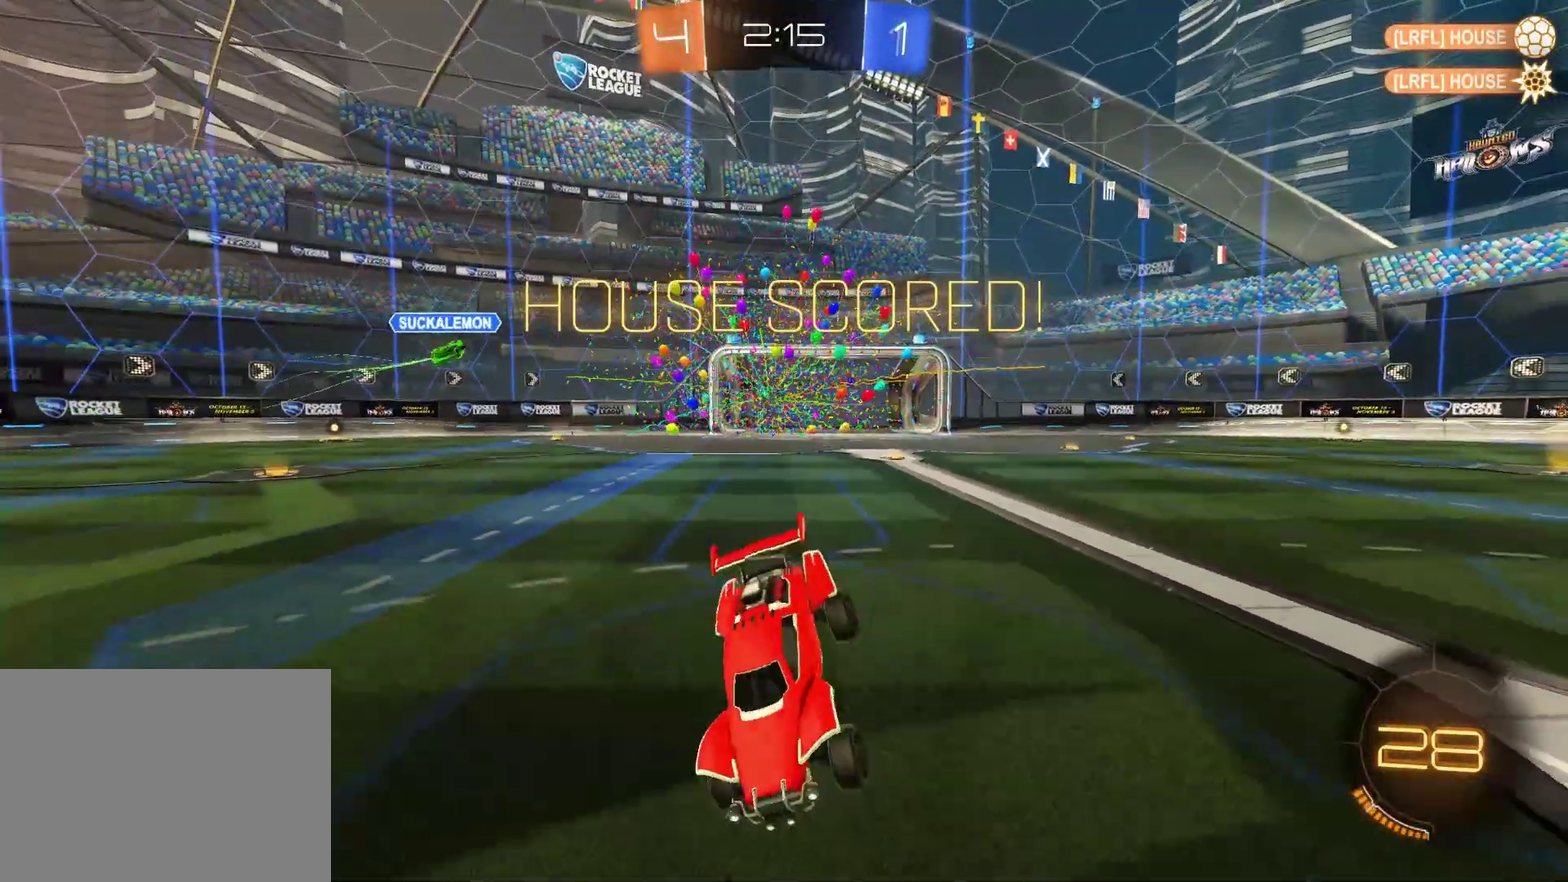
{"dt_ms": 500, "buttons": ["CROSS", "R1", "R2"], "left_stick": "up", "events": [[50, "L2", "up"], [50, "R1", "down"], [283, "CROSS", "down"], [367, "CROSS", "up"], [467, "CROSS", "down"]]}
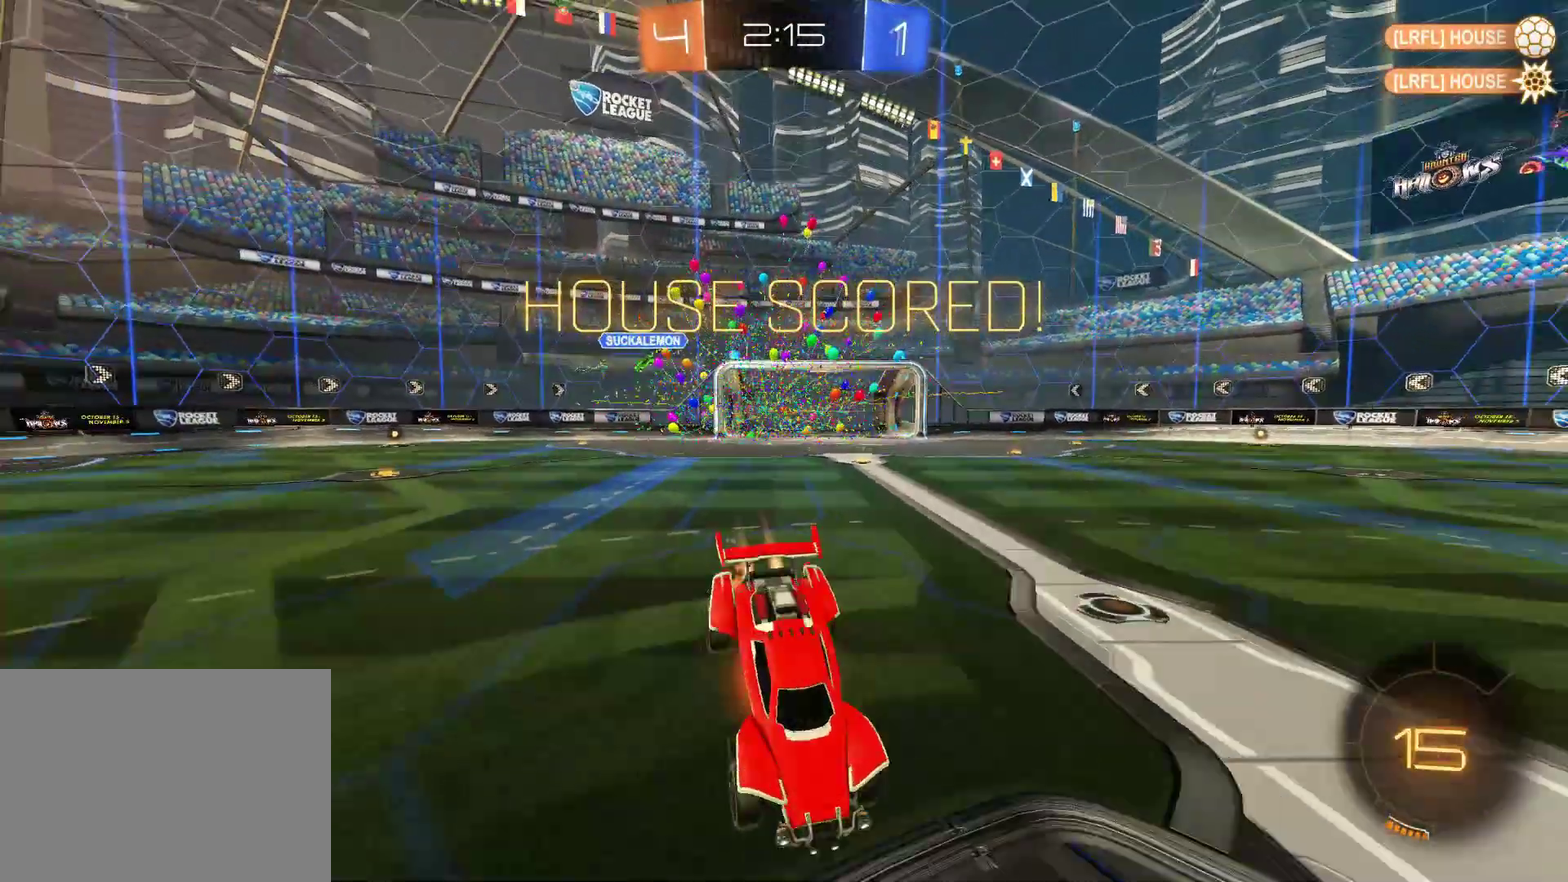
{"dt_ms": 500, "buttons": ["R1", "R2"], "left_stick": "down", "events": [[117, "left_stick", "down"], [150, "CROSS", "up"]]}
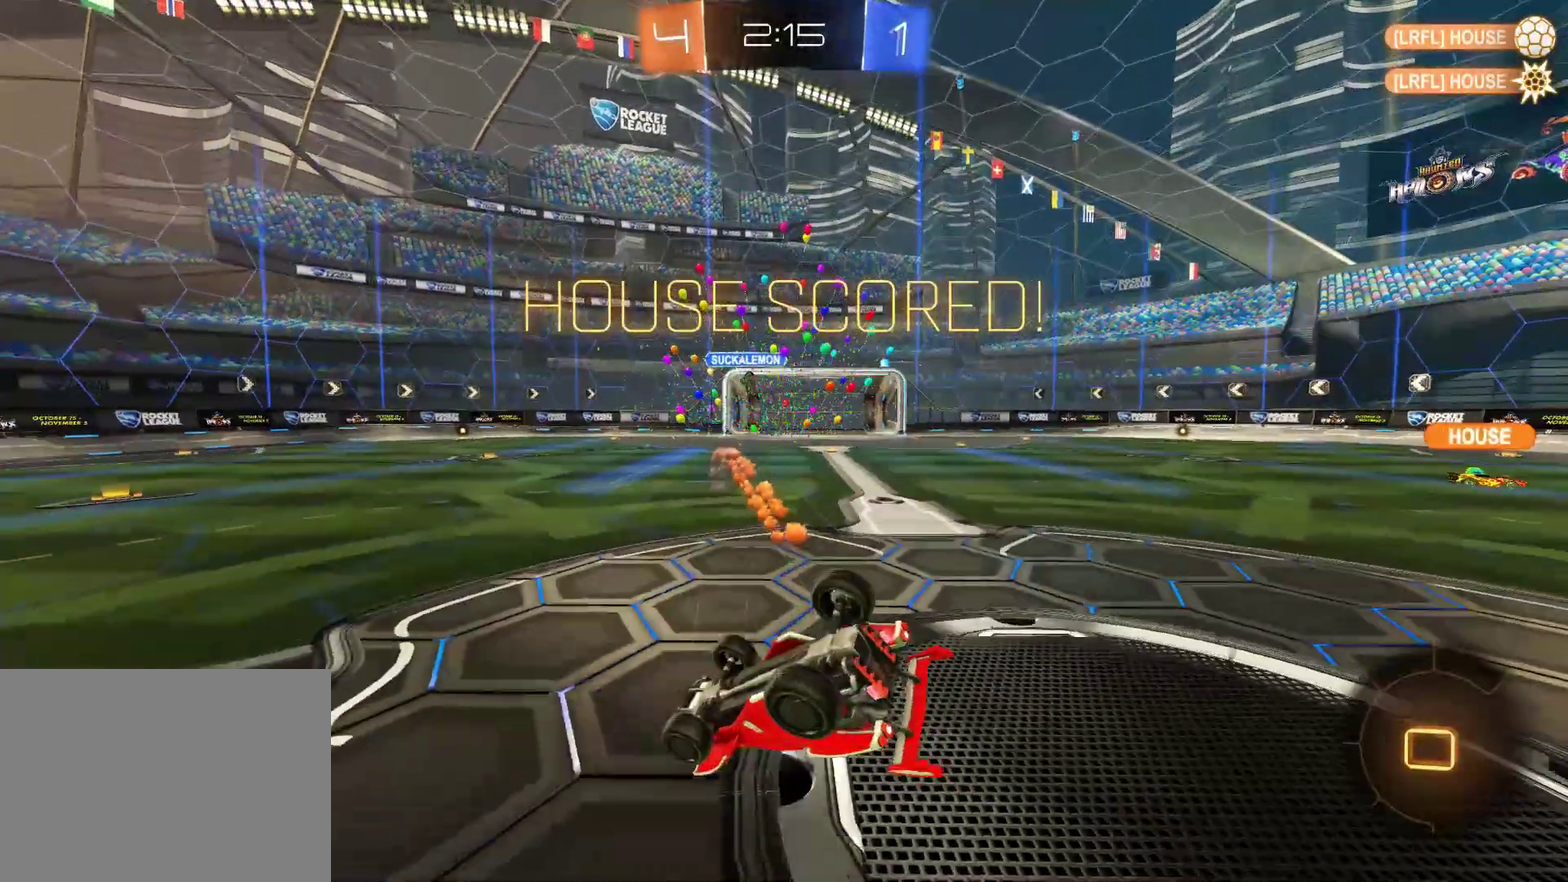
{"dt_ms": 500, "buttons": ["R2"], "left_stick": "center", "events": [[167, "left_stick", "down-right"], [300, "left_stick", "center"], [367, "R1", "up"]]}
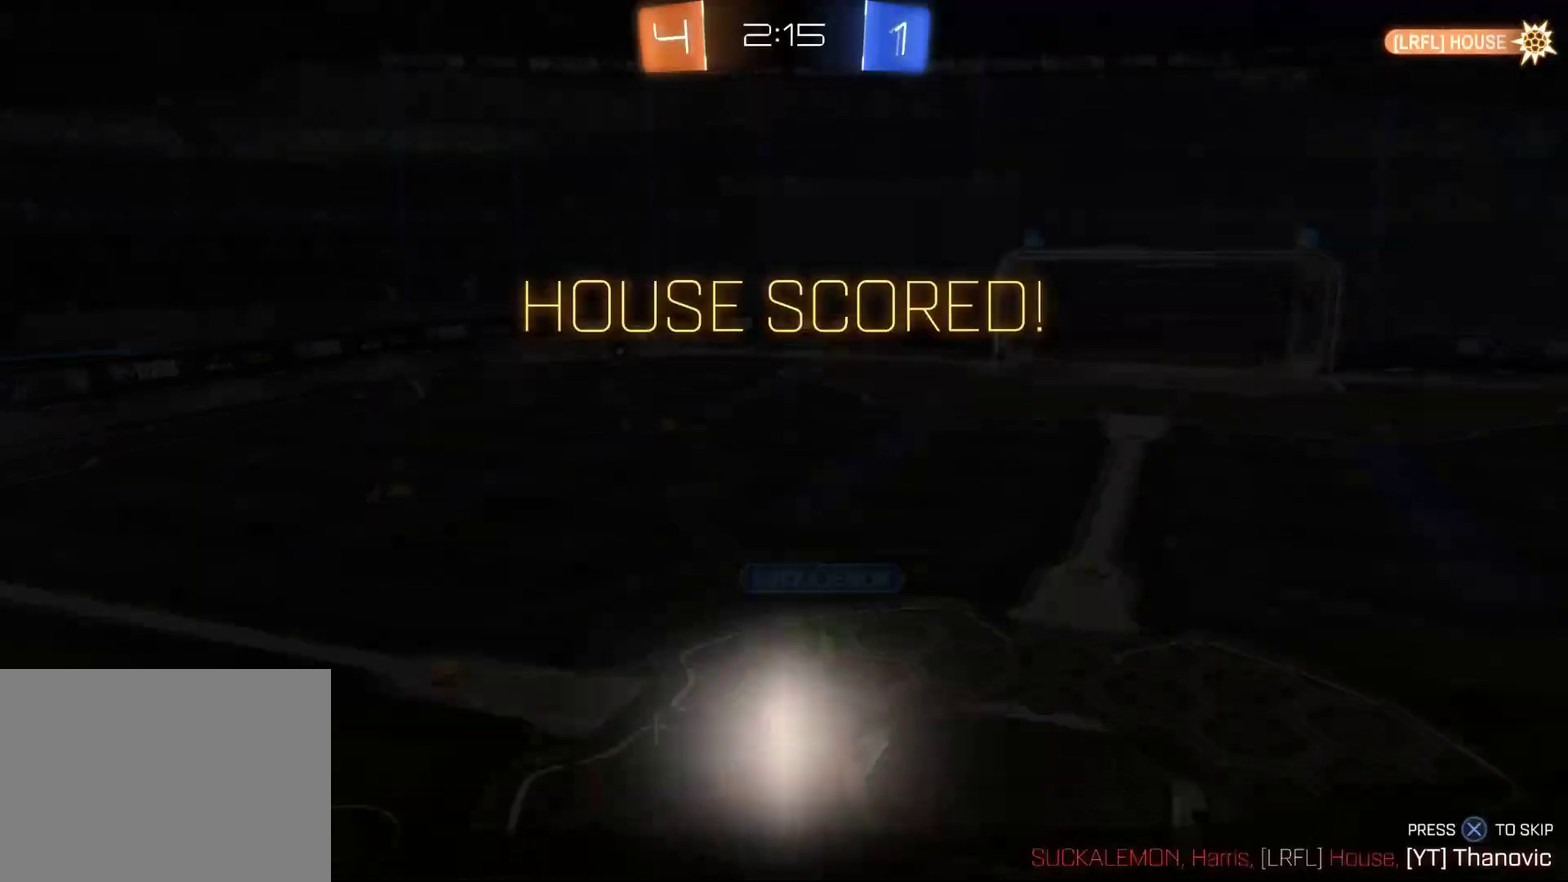
{"dt_ms": 500, "buttons": ["R2"], "left_stick": "center", "events": []}
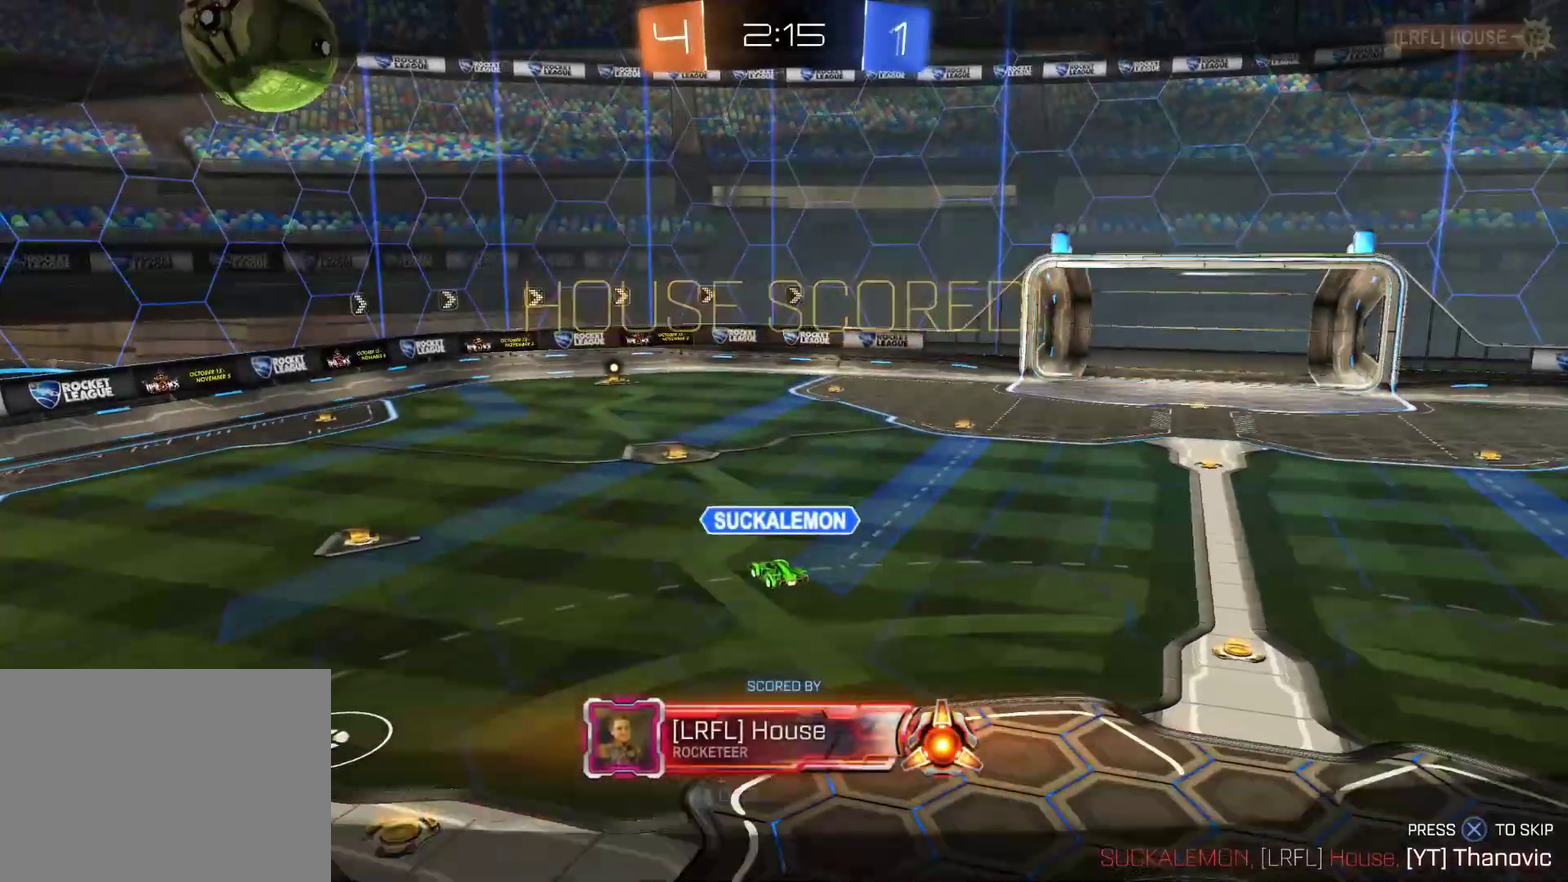
{"dt_ms": 500, "buttons": ["R2"], "left_stick": "center", "events": []}
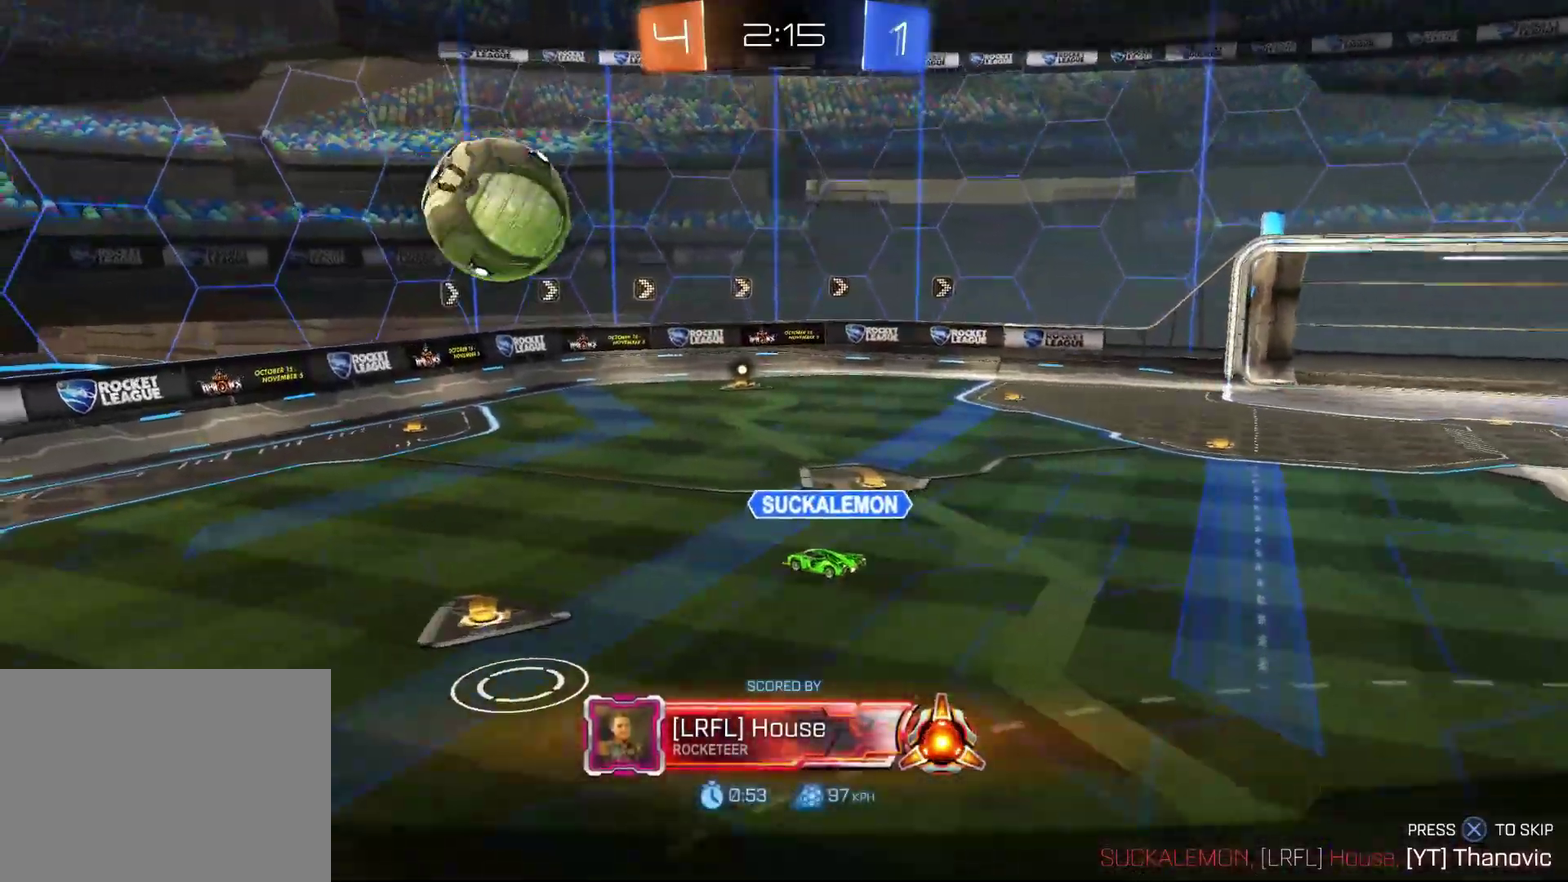
{"dt_ms": 500, "buttons": ["R2"], "left_stick": "center", "events": []}
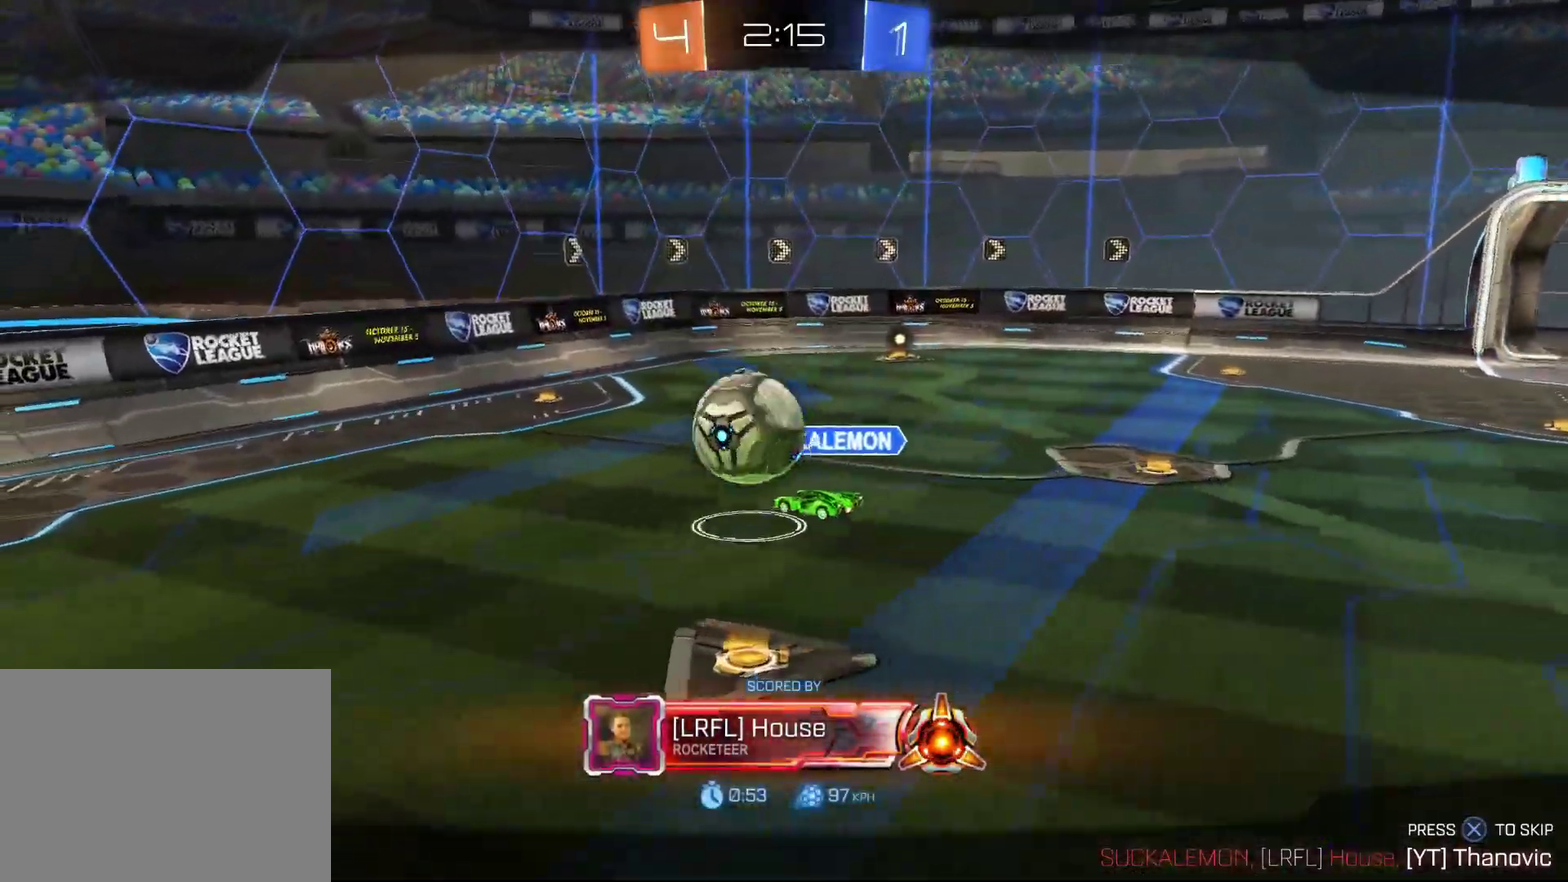
{"dt_ms": 500, "buttons": ["R2"], "left_stick": "center", "events": []}
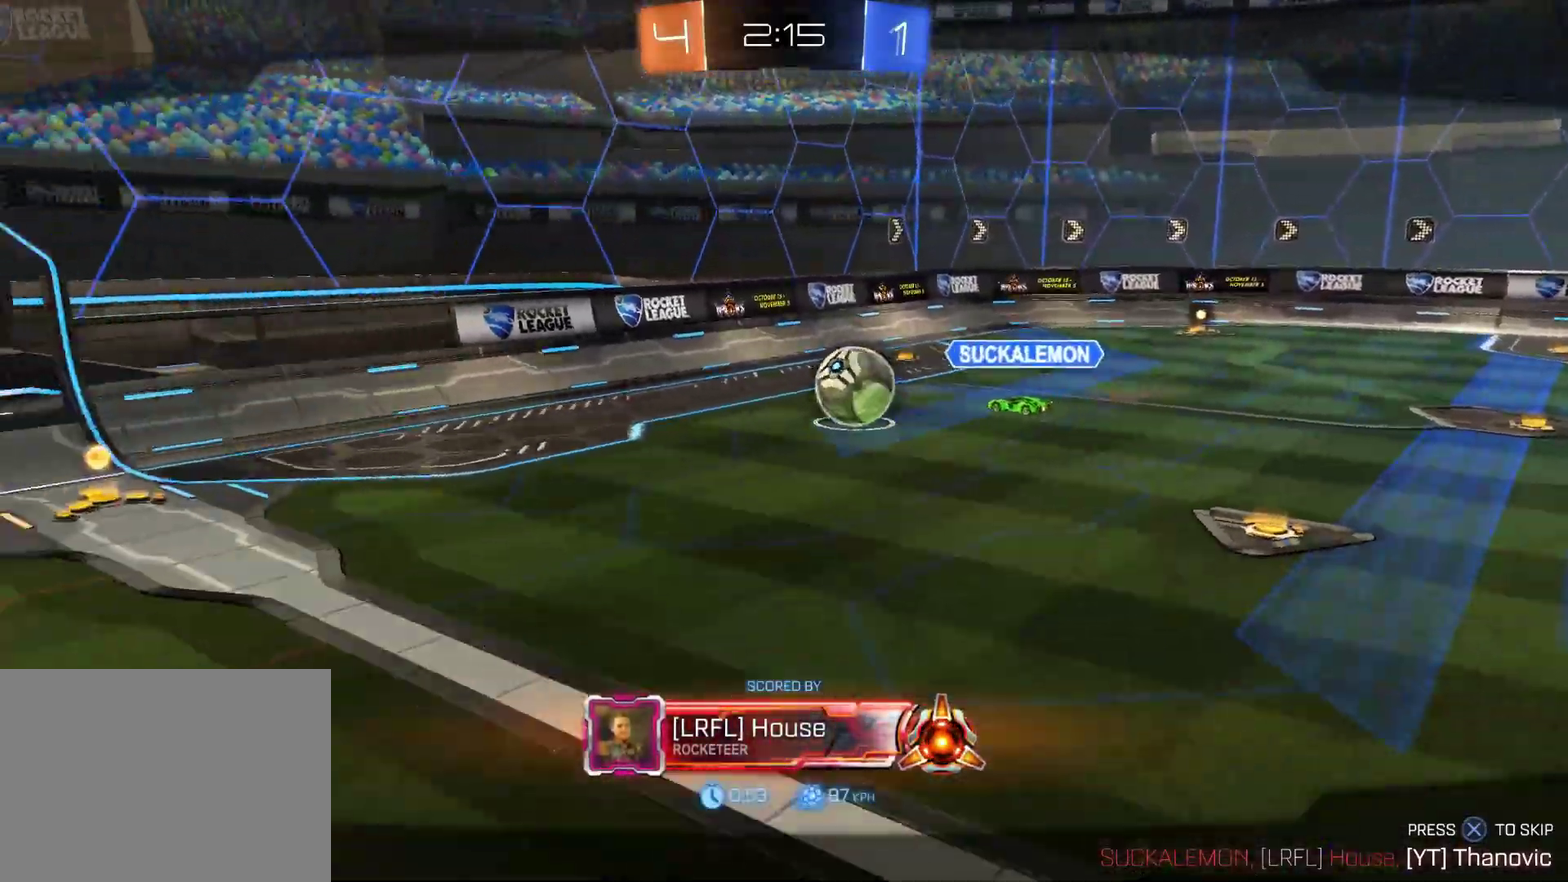
{"dt_ms": 500, "buttons": [], "left_stick": "center", "events": [[333, "R2", "up"]]}